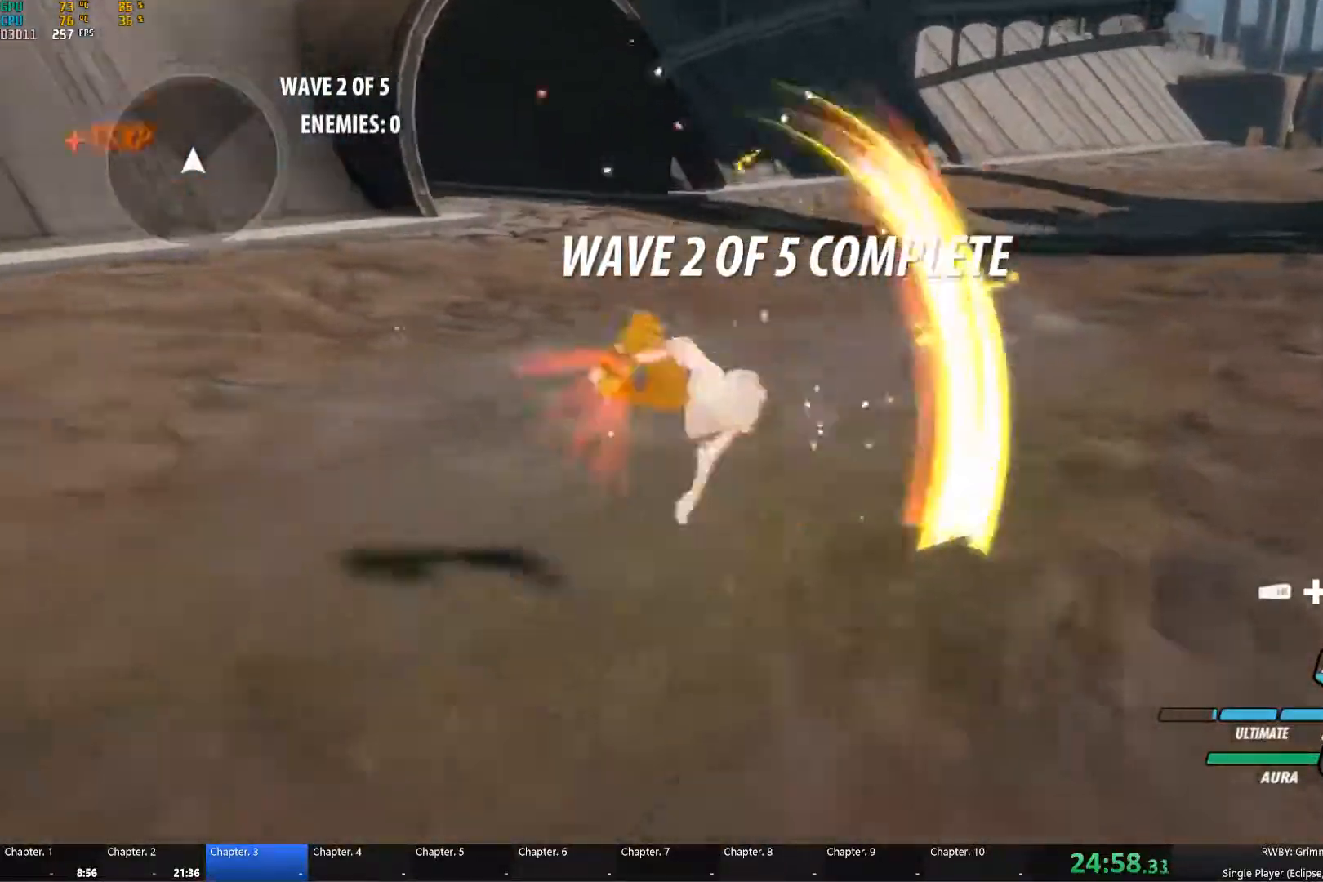
Gameplay with a controller (Xbox layout); each line is a JSON object with the inputs held at the frame after it (dt_ms = milliseconds from this image to that frame). "events" lists button and stick changes between this image and that frame as [ms after this image, input, new state], when the widget could be followed in between.
{"dt_ms": 500, "buttons": [], "left_stick": "center", "right_stick": "center", "events": [[67, "A", "down"], [67, "Y", "down"], [84, "B", "up"], [117, "A", "up"], [117, "Y", "up"], [184, "B", "down"], [234, "A", "down"], [250, "Y", "down"], [284, "B", "up"], [300, "A", "up"], [300, "Y", "up"], [334, "B", "down"], [400, "A", "down"], [434, "B", "up"], [434, "Y", "down"], [450, "A", "up"], [484, "Y", "up"]]}
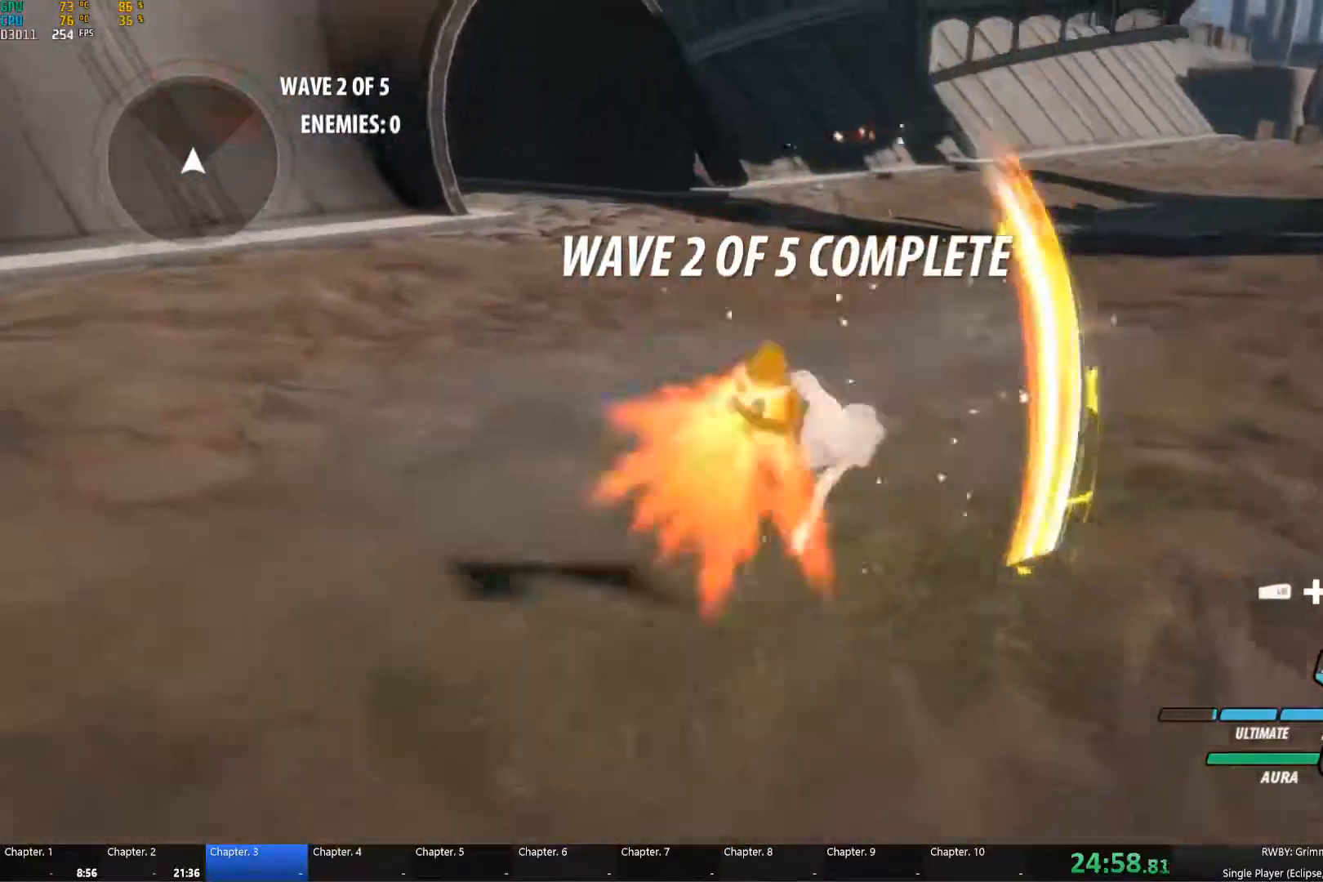
{"dt_ms": 500, "buttons": [], "left_stick": "center", "right_stick": "center", "events": [[17, "B", "down"], [67, "A", "down"], [100, "Y", "down"], [117, "B", "up"], [134, "Y", "up"], [167, "A", "up"], [200, "B", "down"], [267, "A", "down"], [284, "Y", "down"], [300, "B", "up"], [334, "A", "up"], [334, "Y", "up"], [367, "B", "down"], [434, "A", "down"], [434, "Y", "down"], [484, "B", "up"], [500, "A", "up"], [500, "Y", "up"]]}
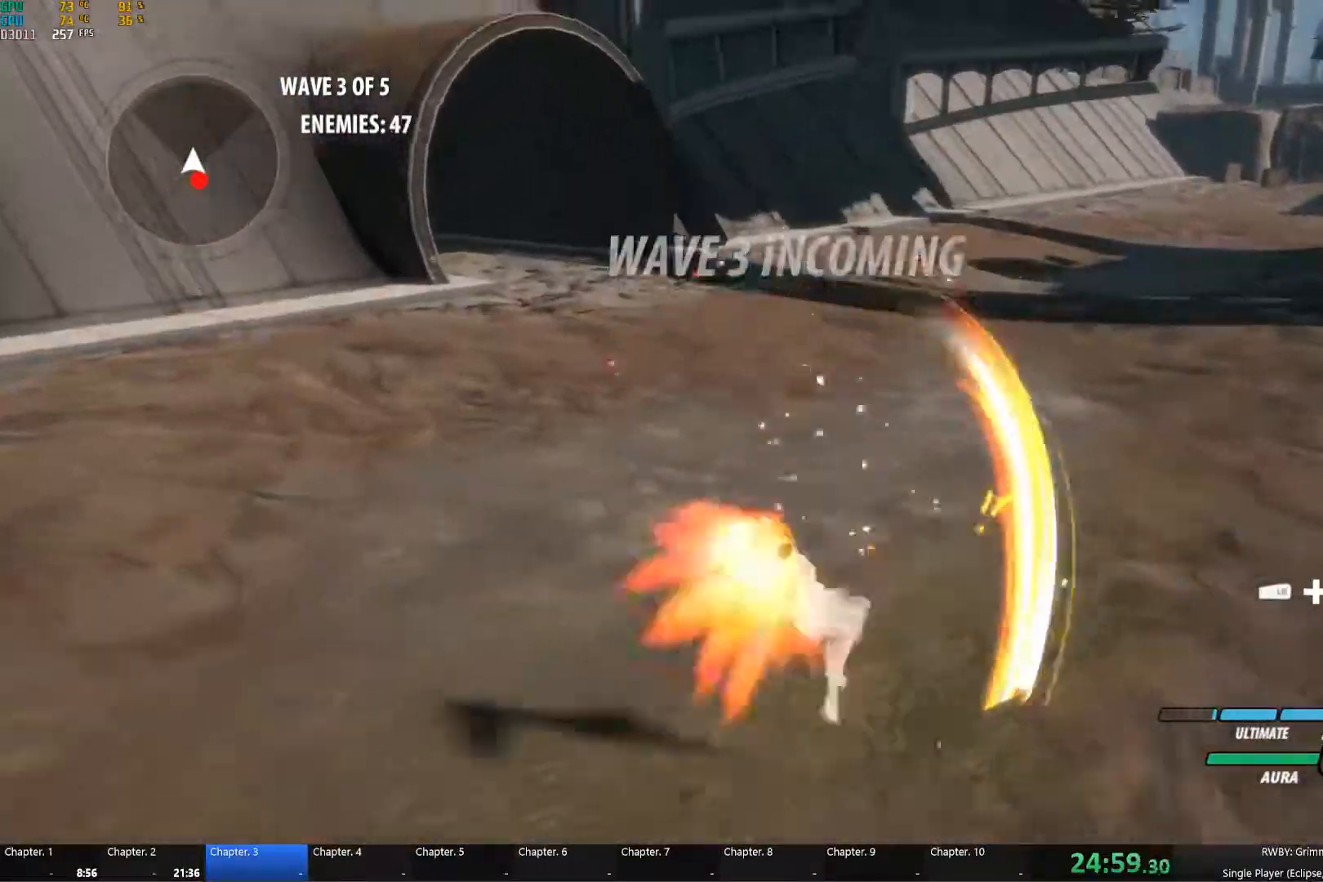
{"dt_ms": 500, "buttons": ["B"], "left_stick": "center", "right_stick": "center"}
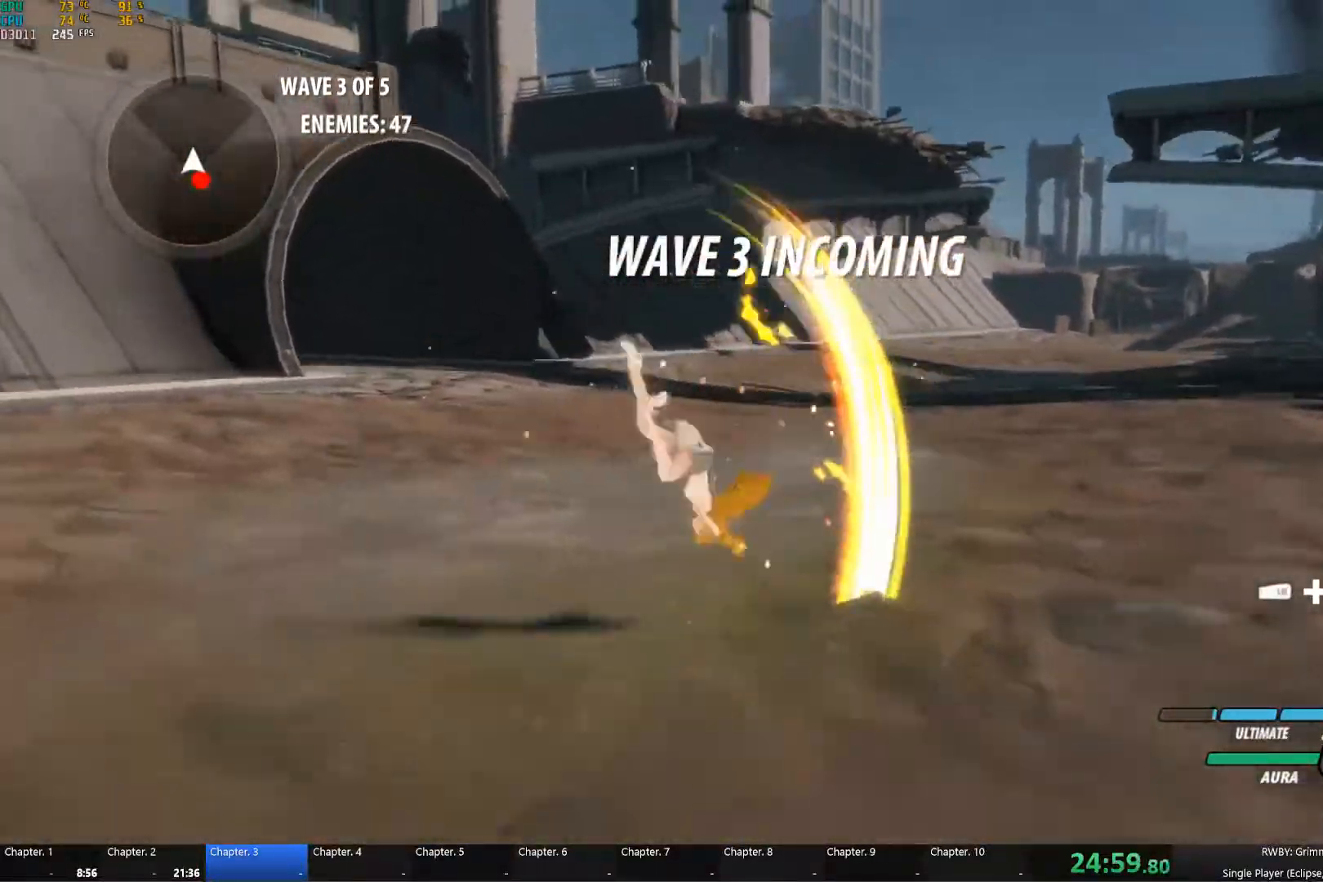
{"dt_ms": 500, "buttons": ["Y", "L1"], "left_stick": "down", "right_stick": "center", "events": [[34, "B", "up"], [150, "left_stick", "down-right"], [150, "right_stick", "down-left"], [234, "left_stick", "down"], [250, "right_stick", "center"], [367, "A", "down"], [367, "L1", "down"], [417, "Y", "down"], [450, "A", "up"]]}
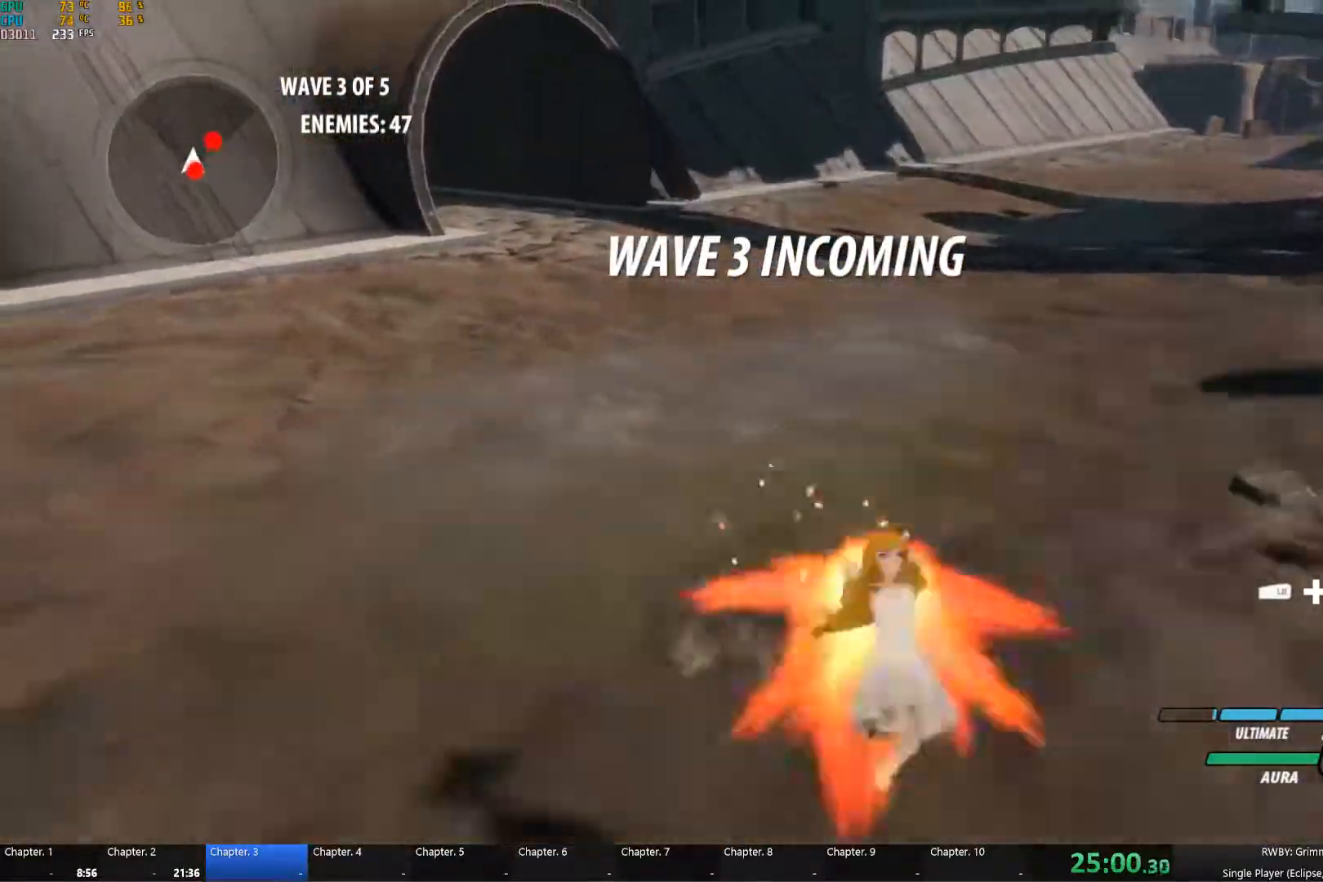
{"dt_ms": 500, "buttons": [], "left_stick": "down", "right_stick": "center", "events": [[17, "L1", "up"], [50, "B", "down"], [50, "Y", "up"], [134, "B", "up"], [150, "L1", "down"], [167, "A", "down"], [234, "A", "up"], [234, "B", "down"], [234, "Y", "down"], [250, "B", "up"], [250, "L1", "up"], [350, "B", "down"], [367, "Y", "up"], [450, "B", "up"]]}
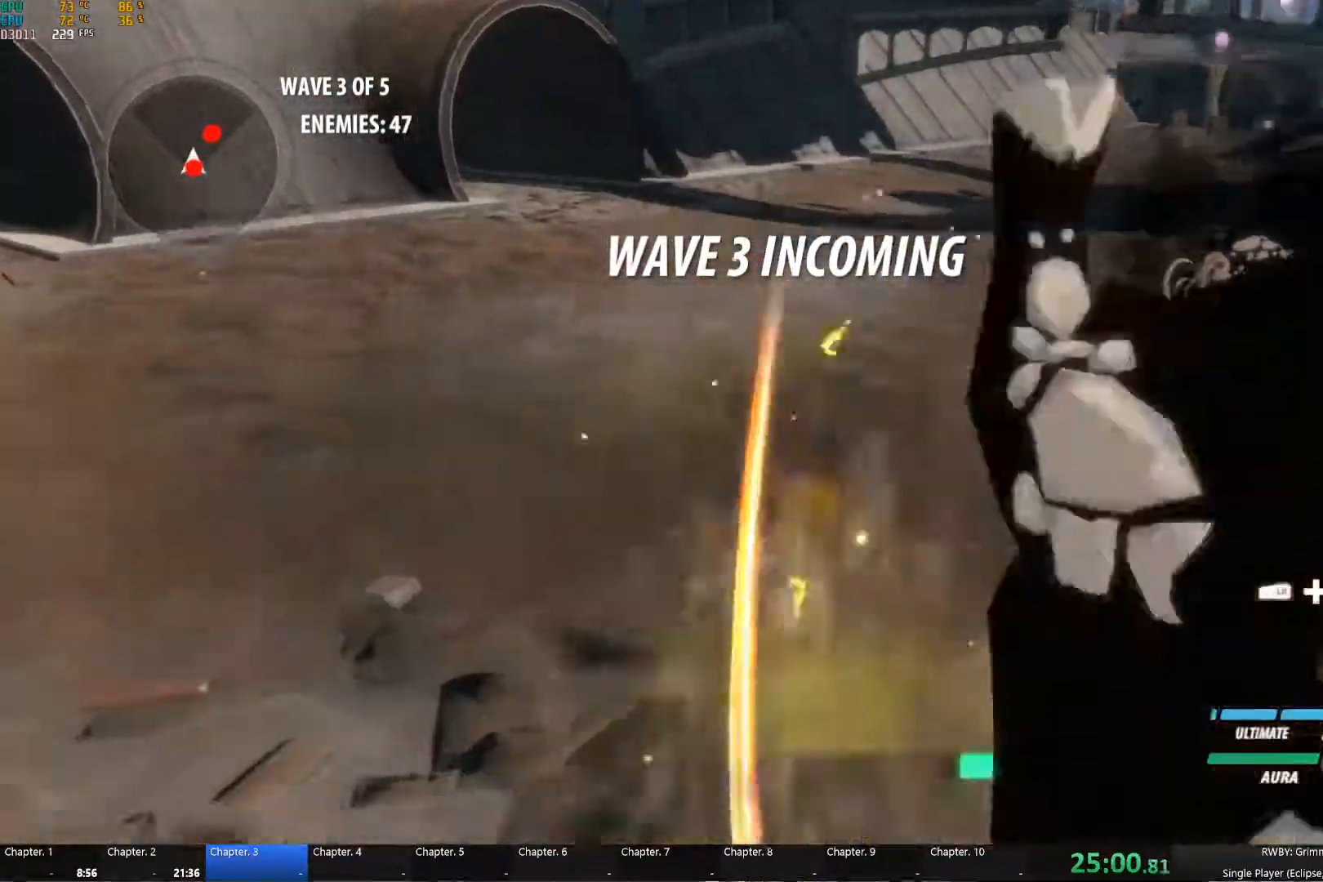
{"dt_ms": 500, "buttons": ["B"], "left_stick": "down", "right_stick": "center", "events": [[17, "A", "down"], [50, "L1", "down"], [67, "Y", "down"], [84, "A", "up"], [150, "L1", "up"], [200, "B", "down"], [200, "Y", "up"], [284, "B", "up"], [317, "A", "down"], [334, "A", "up"], [334, "L1", "down"], [367, "Y", "down"], [417, "L1", "up"], [484, "B", "down"], [484, "Y", "up"]]}
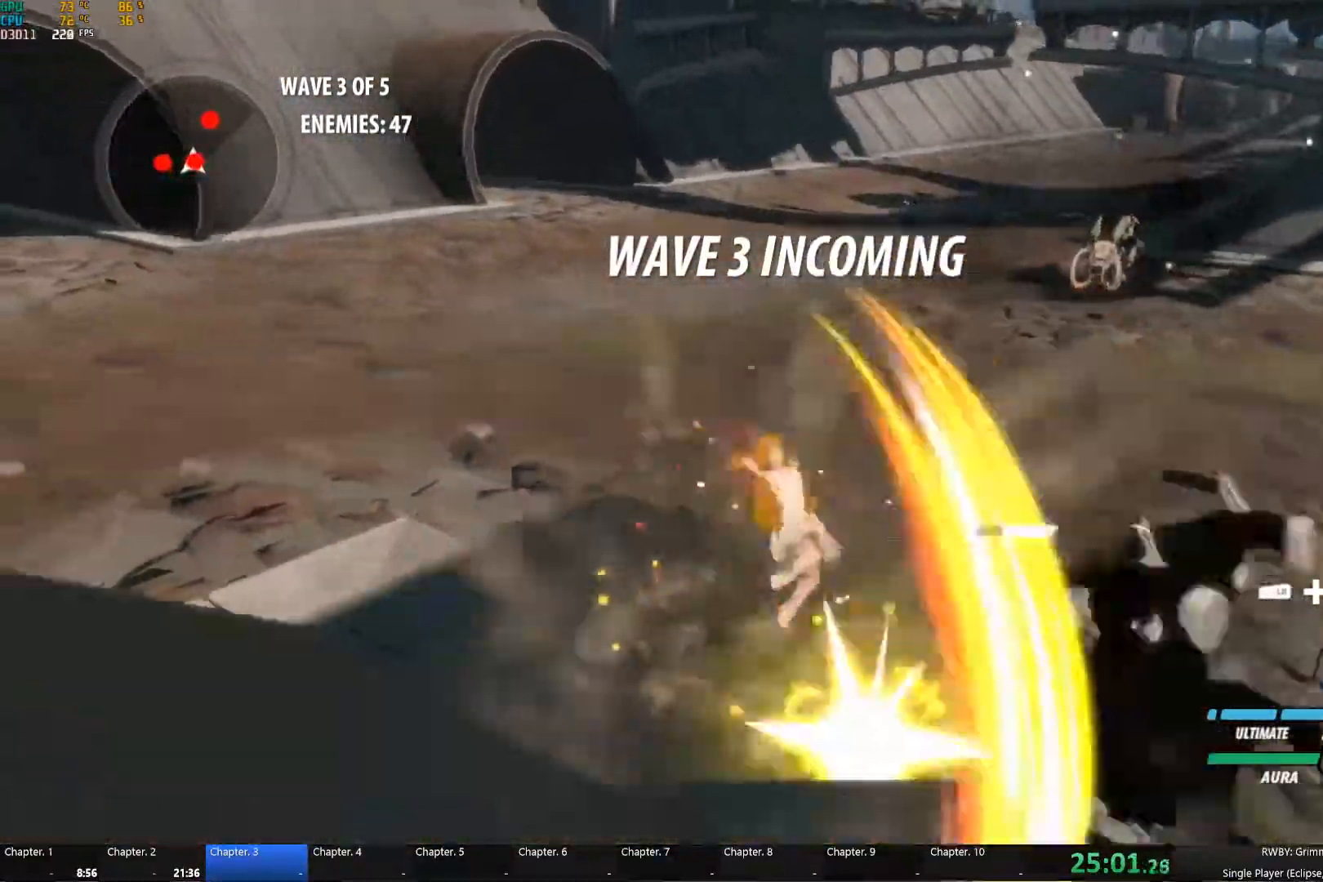
{"dt_ms": 500, "buttons": ["B", "Y"], "left_stick": "right", "right_stick": "center", "events": [[34, "B", "up"], [84, "A", "down"], [84, "left_stick", "down-right"], [100, "L1", "down"], [134, "A", "up"], [134, "Y", "down"], [184, "L1", "up"], [234, "B", "down"], [250, "Y", "up"], [334, "B", "up"], [350, "A", "down"], [384, "L1", "down"], [400, "A", "up"], [400, "Y", "down"], [400, "left_stick", "right"], [467, "L1", "up"], [500, "B", "down"]]}
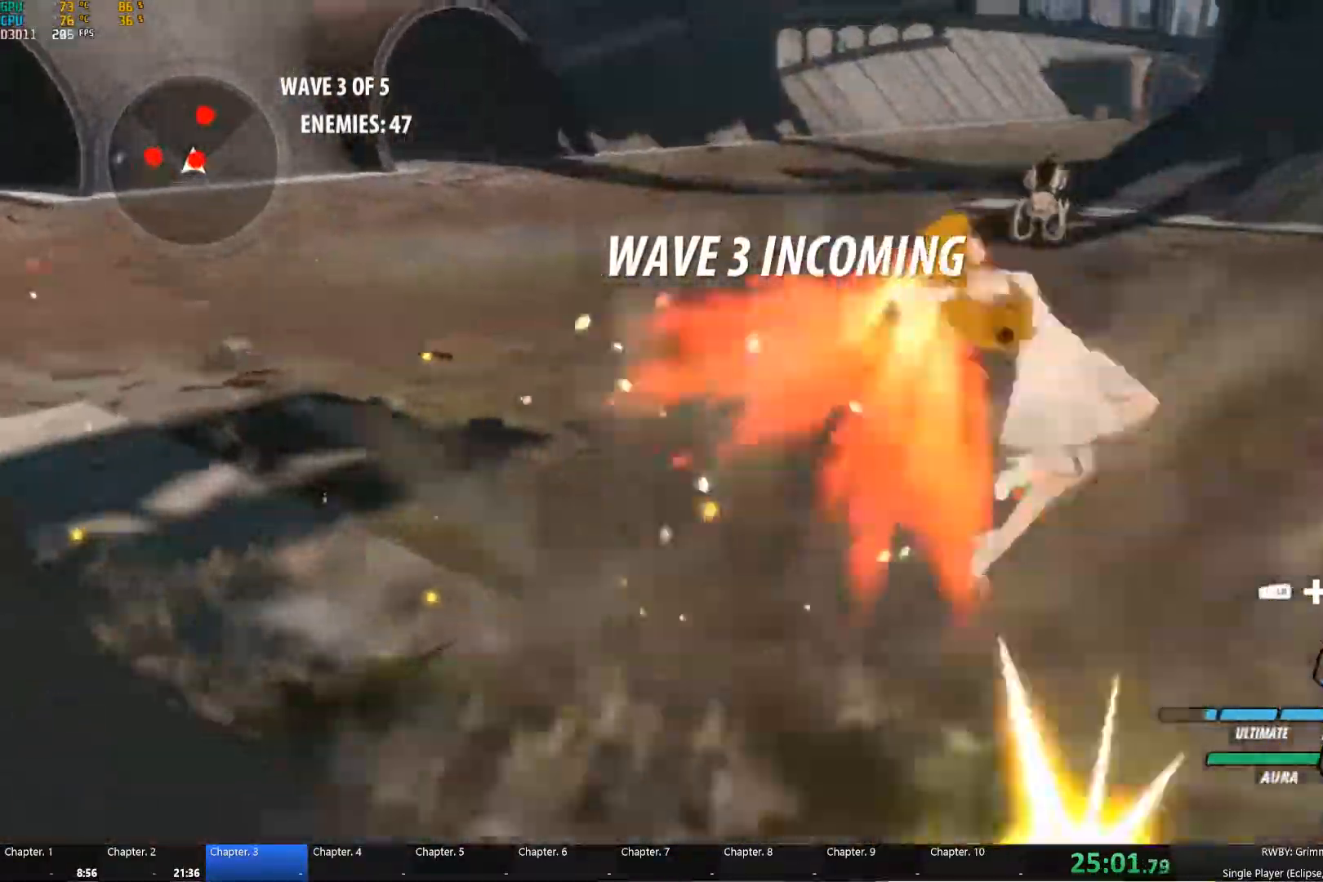
{"dt_ms": 484, "buttons": ["Y", "L1"], "left_stick": "right", "right_stick": "center", "events": [[34, "Y", "up"], [84, "B", "up"], [134, "A", "down"], [151, "L1", "down"], [167, "A", "up"], [167, "Y", "down"], [267, "L1", "up"], [284, "B", "down"], [301, "Y", "up"], [301, "left_stick", "center"], [367, "B", "up"], [401, "A", "down"], [401, "left_stick", "right"], [417, "L1", "down"], [434, "A", "up"], [434, "Y", "down"]]}
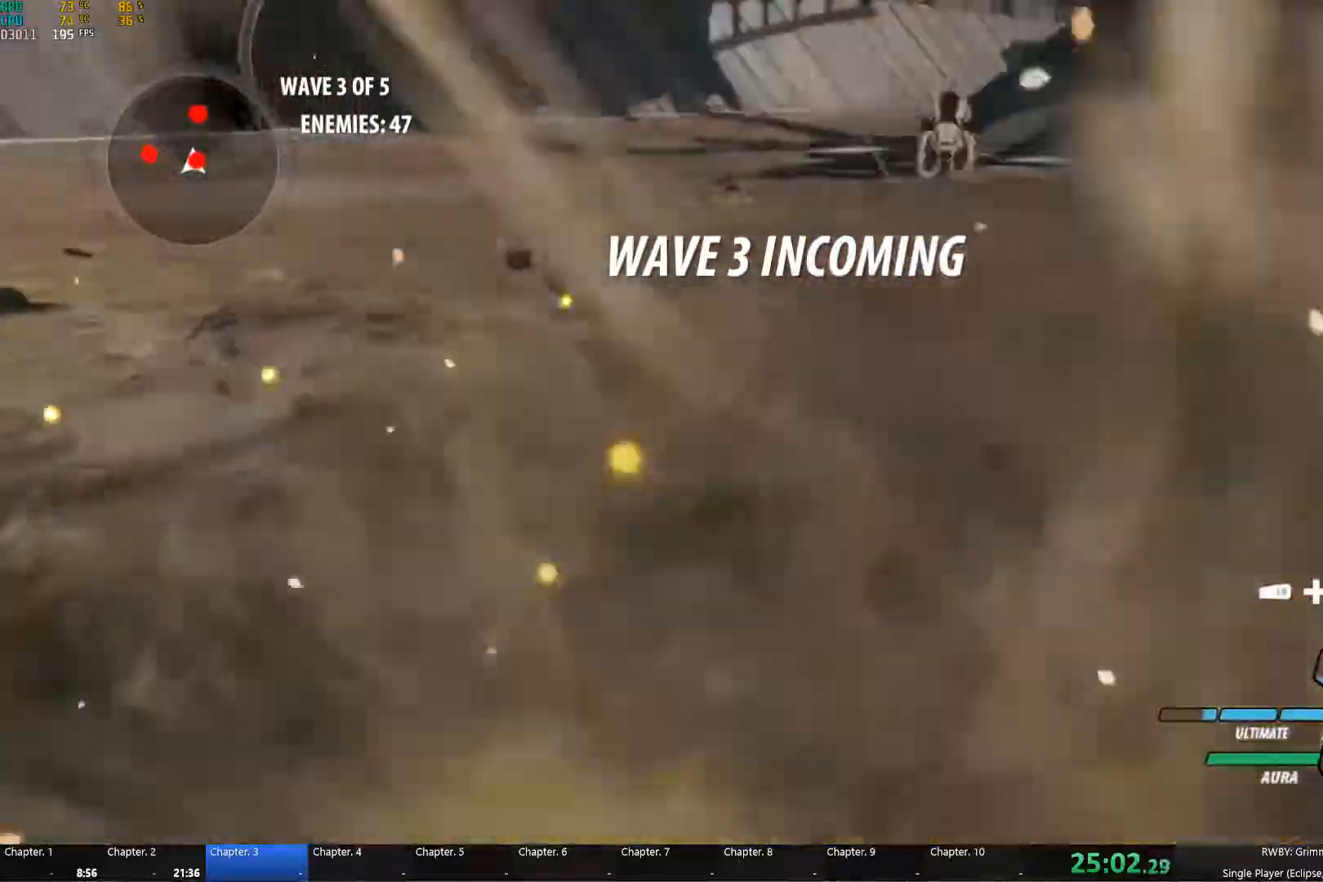
{"dt_ms": 1000, "buttons": [], "left_stick": "center", "right_stick": "center"}
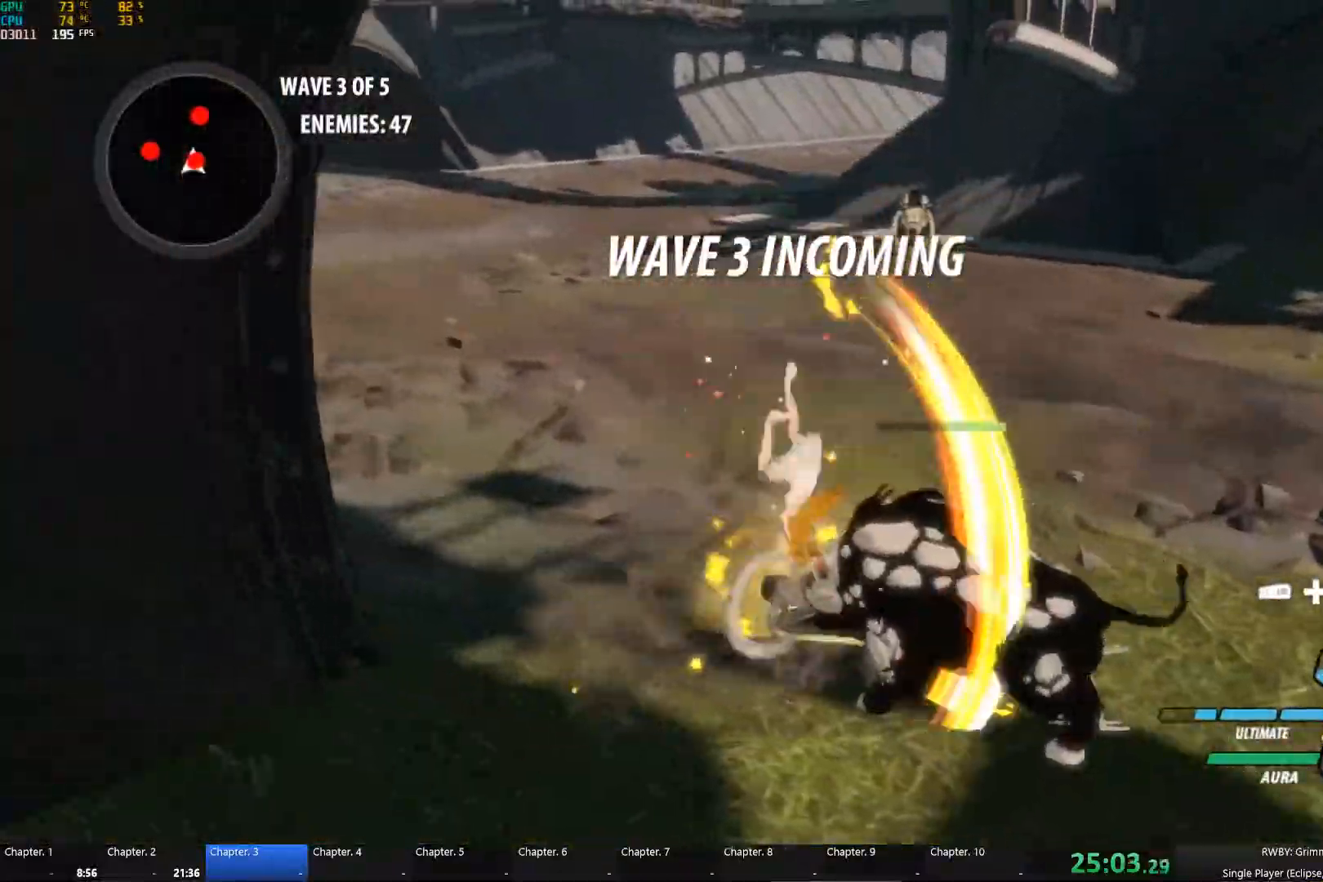
{"dt_ms": 500, "buttons": ["B"], "left_stick": "up-right", "right_stick": "center", "events": [[33, "A", "down"], [33, "left_stick", "down-right"], [50, "A", "up"], [83, "L1", "down"], [83, "Y", "down"], [167, "L1", "up"], [200, "B", "down"], [200, "Y", "up"], [283, "B", "up"], [300, "A", "down"], [333, "A", "up"], [333, "L1", "down"], [333, "Y", "down"], [367, "left_stick", "up-right"], [433, "L1", "up"], [483, "B", "down"], [483, "Y", "up"]]}
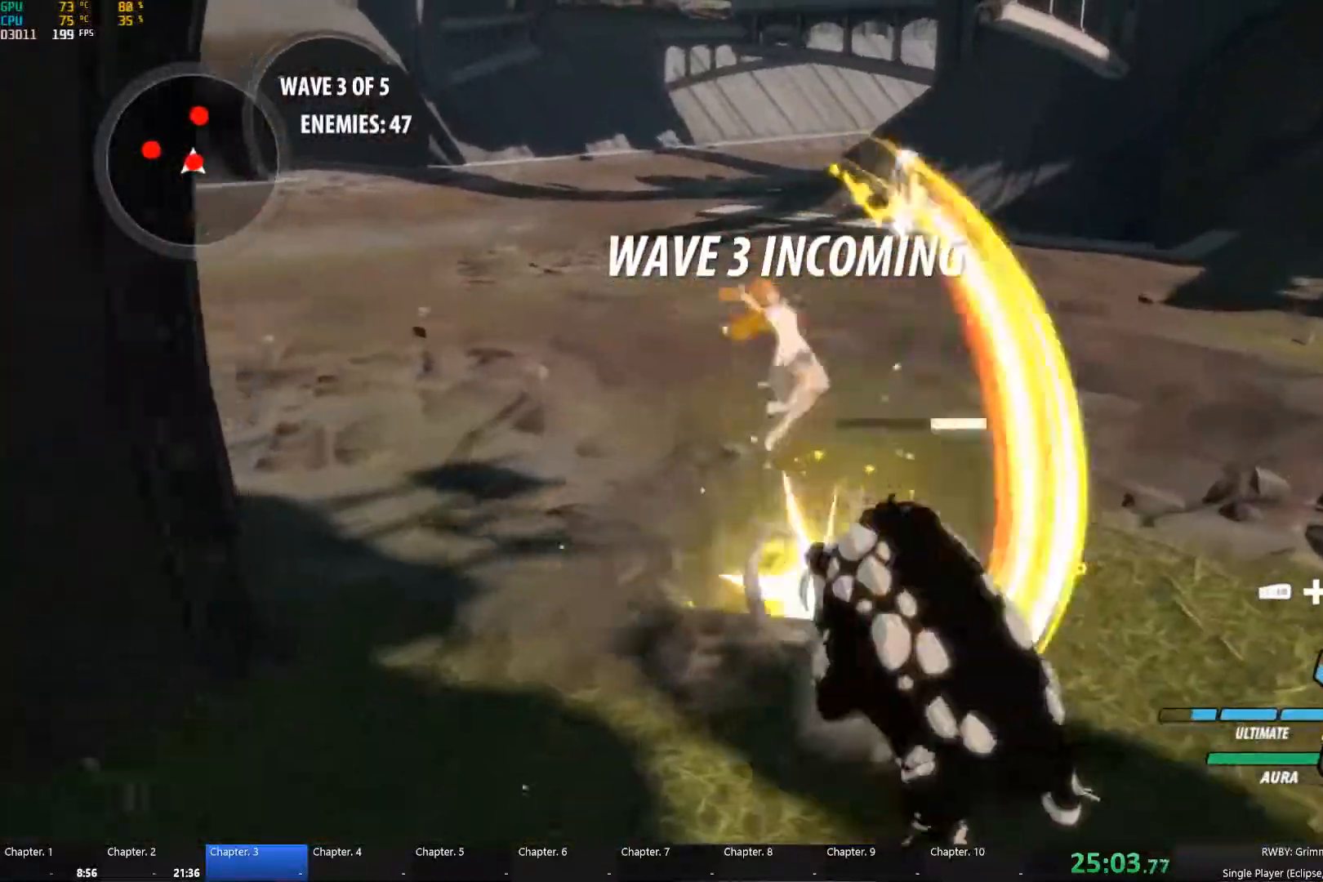
{"dt_ms": 500, "buttons": [], "left_stick": "up-left", "right_stick": "center", "events": [[50, "B", "up"], [83, "A", "down"], [83, "left_stick", "right"], [117, "A", "up"], [117, "L1", "down"], [133, "Y", "down"], [217, "L1", "up"], [217, "left_stick", "center"], [250, "Y", "up"], [267, "B", "down"], [300, "B", "up"], [350, "A", "down"], [350, "left_stick", "down-left"], [383, "A", "up"], [383, "L1", "down"], [433, "Y", "down"], [467, "Y", "up"], [483, "L1", "up"], [483, "left_stick", "up-left"]]}
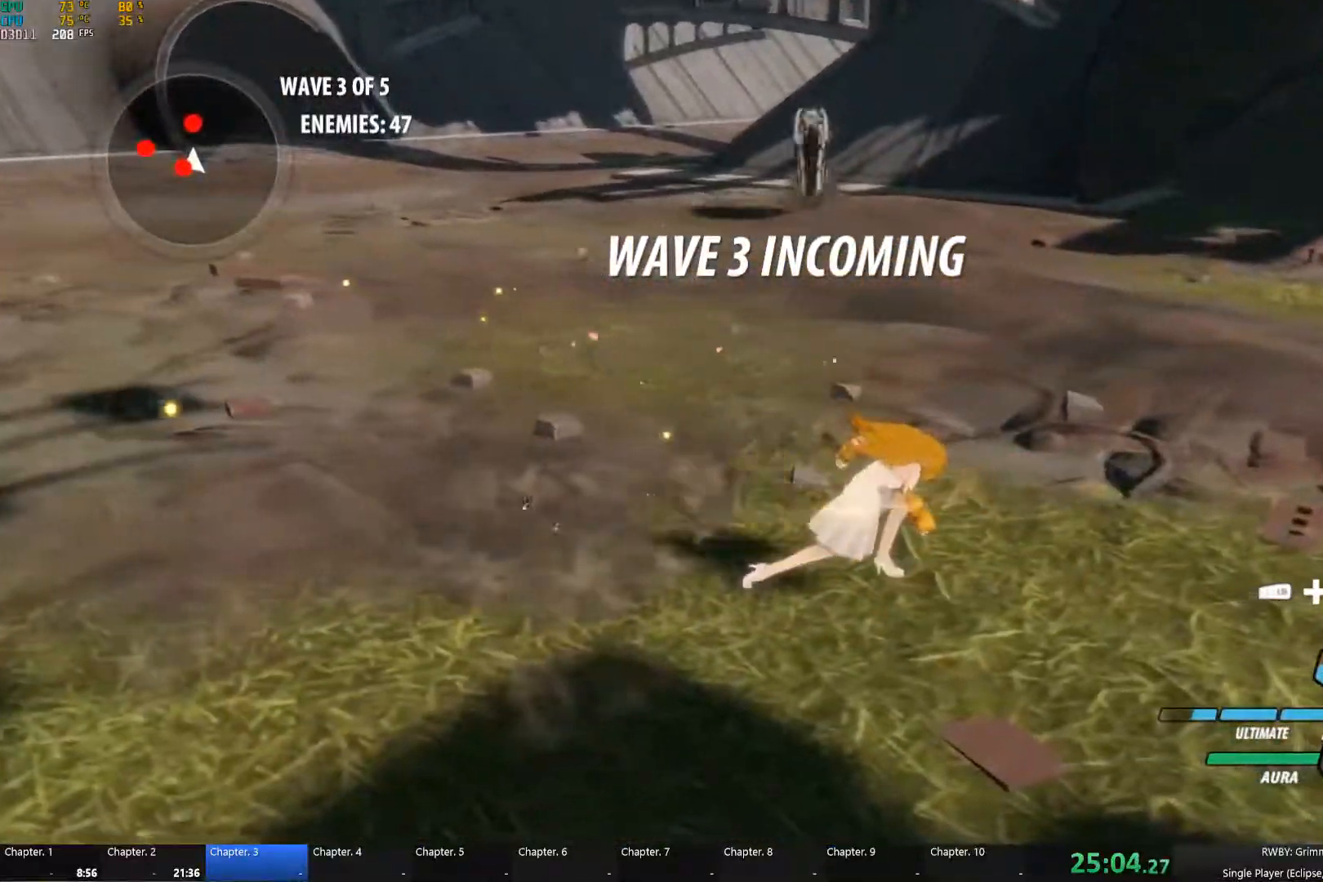
{"dt_ms": 500, "buttons": [], "left_stick": "center", "right_stick": "center", "events": [[33, "right_stick", "down-left"], [50, "left_stick", "right"], [100, "right_stick", "left"], [350, "right_stick", "center"], [450, "left_stick", "center"]]}
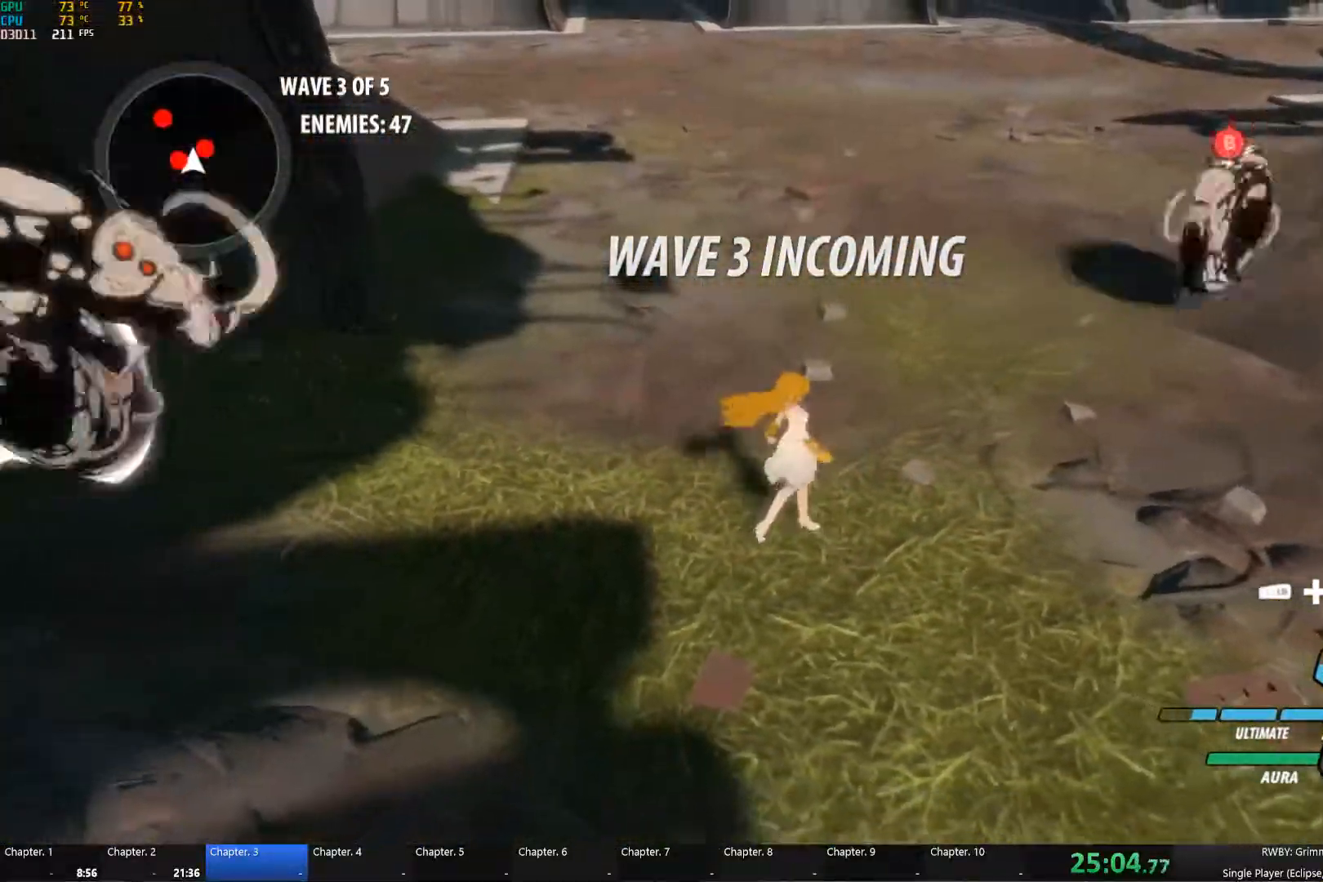
{"dt_ms": 500, "buttons": [], "left_stick": "center", "right_stick": "center", "events": [[117, "L1", "down"], [133, "left_stick", "up"], [167, "R1", "down"], [200, "L1", "up"], [300, "R1", "up"], [350, "left_stick", "center"]]}
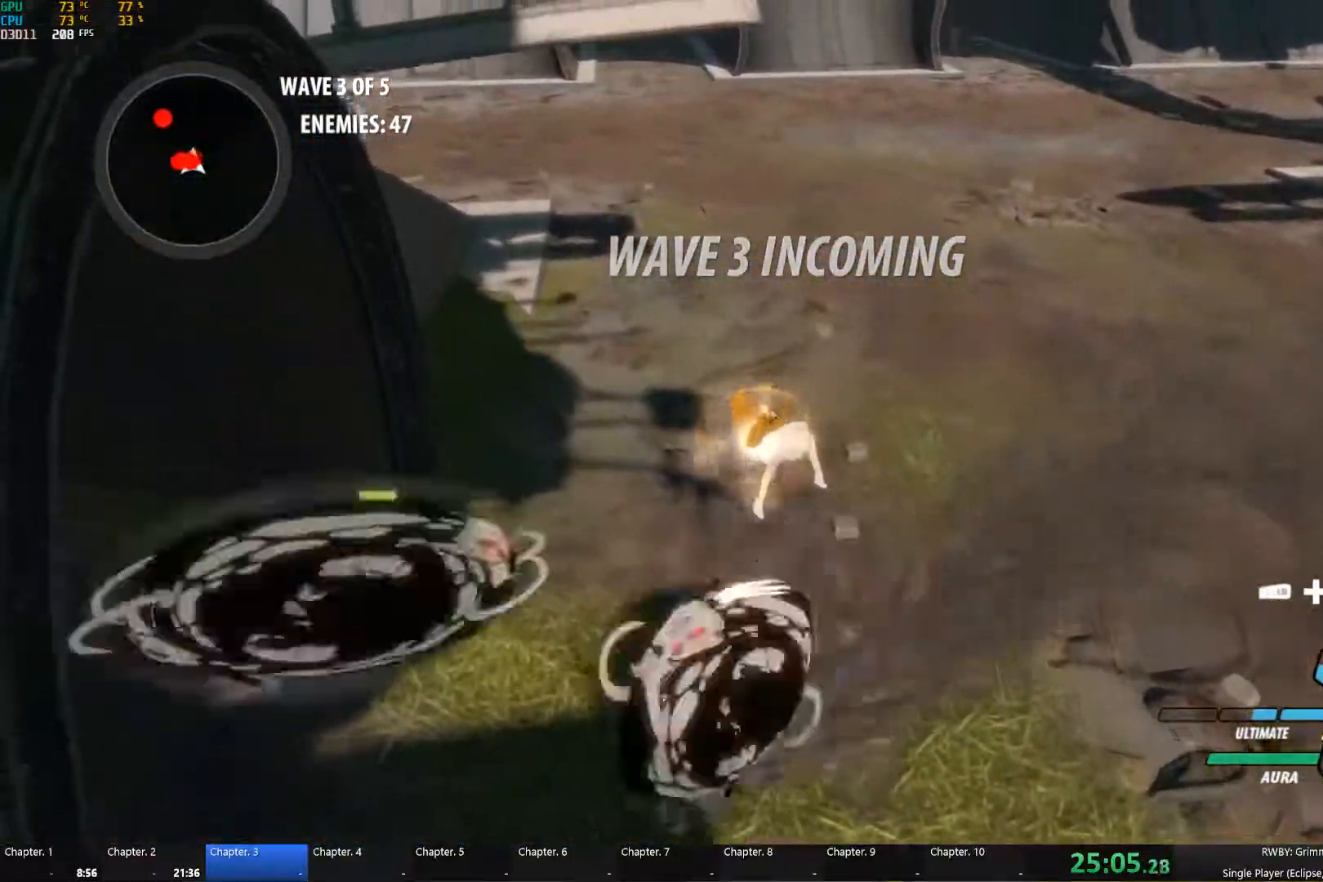
{"dt_ms": 500, "buttons": [], "left_stick": "down", "right_stick": "left", "events": [[367, "right_stick", "left"], [450, "left_stick", "down"]]}
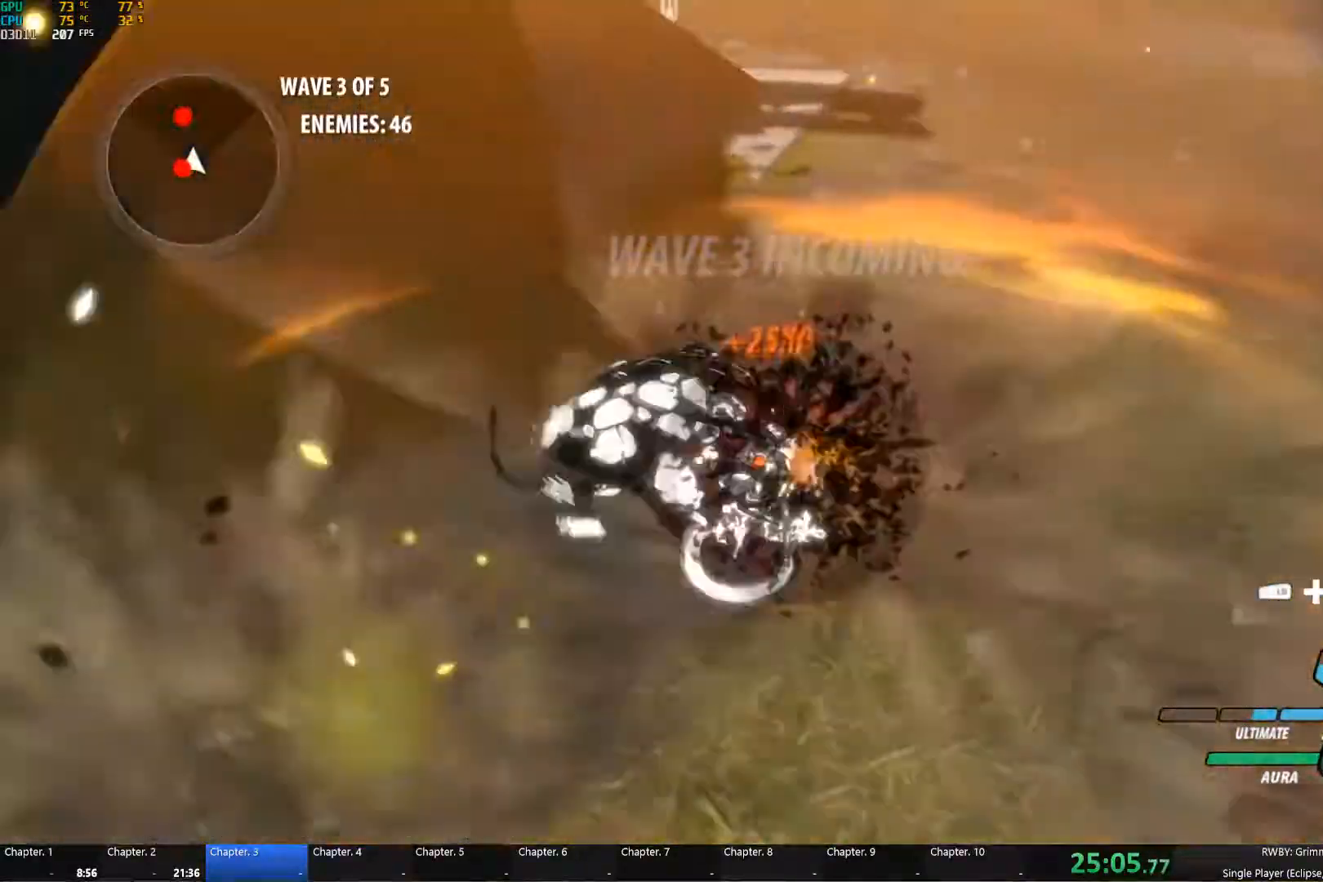
{"dt_ms": 500, "buttons": ["B"], "left_stick": "left", "right_stick": "center", "events": [[150, "left_stick", "down-left"], [183, "right_stick", "center"], [283, "left_stick", "left"], [333, "A", "down"], [333, "L1", "down"], [367, "Y", "down"], [400, "A", "up"], [450, "L1", "up"], [500, "B", "down"], [500, "Y", "up"]]}
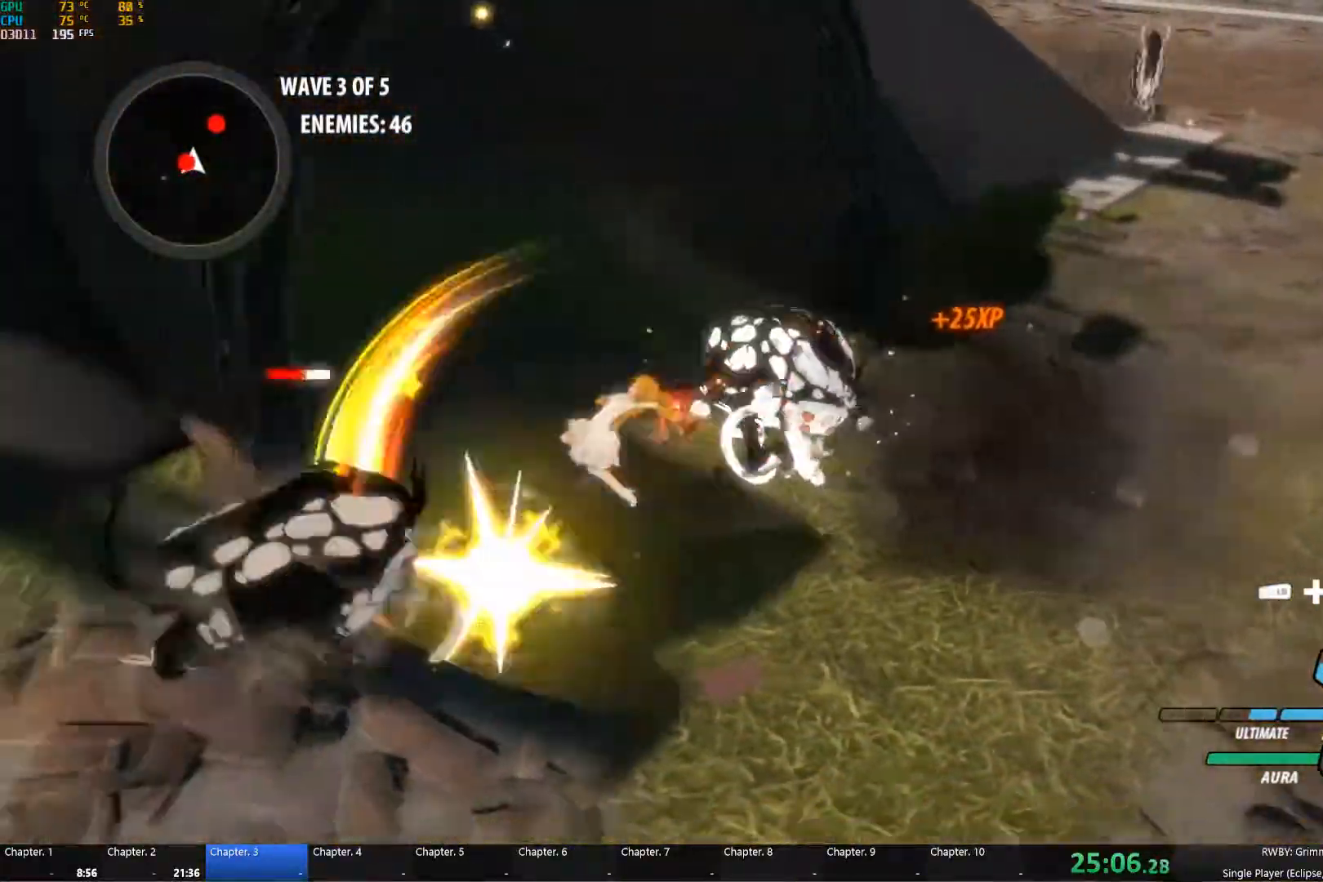
{"dt_ms": 500, "buttons": ["Y", "L1"], "left_stick": "left", "right_stick": "center", "events": [[33, "left_stick", "center"], [100, "B", "up"], [117, "A", "down"], [117, "left_stick", "left"], [150, "A", "up"], [150, "L1", "down"], [150, "Y", "down"], [167, "left_stick", "up-left"], [233, "L1", "up"], [267, "B", "down"], [283, "Y", "up"], [333, "left_stick", "center"], [367, "B", "up"], [383, "A", "down"], [383, "L1", "down"], [383, "left_stick", "left"], [433, "A", "up"], [433, "Y", "down"]]}
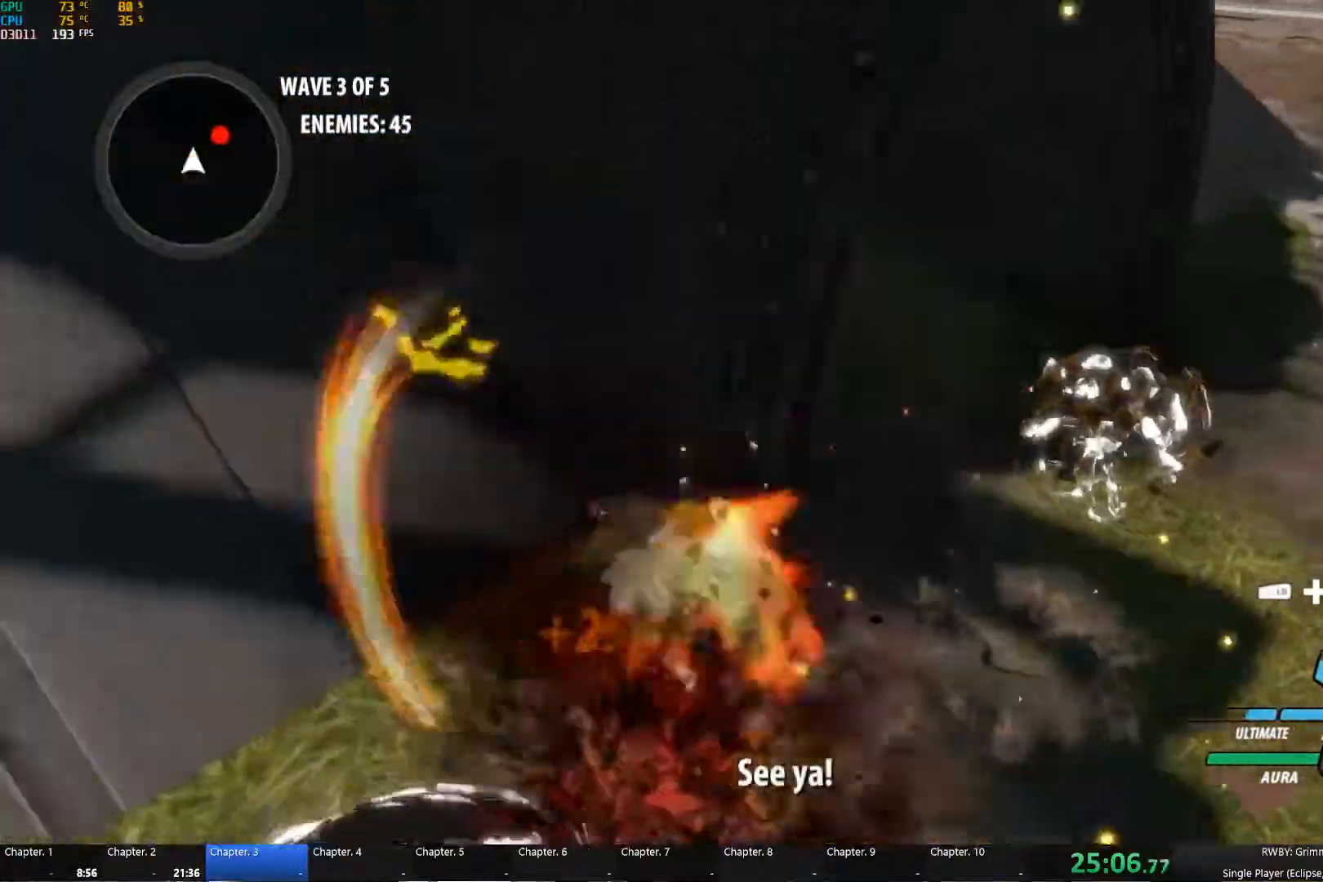
{"dt_ms": 516, "buttons": ["L1"], "left_stick": "up-right", "right_stick": "center", "events": [[17, "L1", "up"], [50, "B", "down"], [50, "Y", "up"], [67, "left_stick", "center"], [133, "B", "up"], [150, "L1", "down"], [150, "left_stick", "down"], [167, "A", "down"], [183, "A", "up"], [183, "Y", "down"], [266, "L1", "up"], [316, "B", "down"], [333, "Y", "up"], [416, "B", "up"], [466, "A", "down"], [483, "L1", "down"], [483, "left_stick", "up-right"], [516, "A", "up"]]}
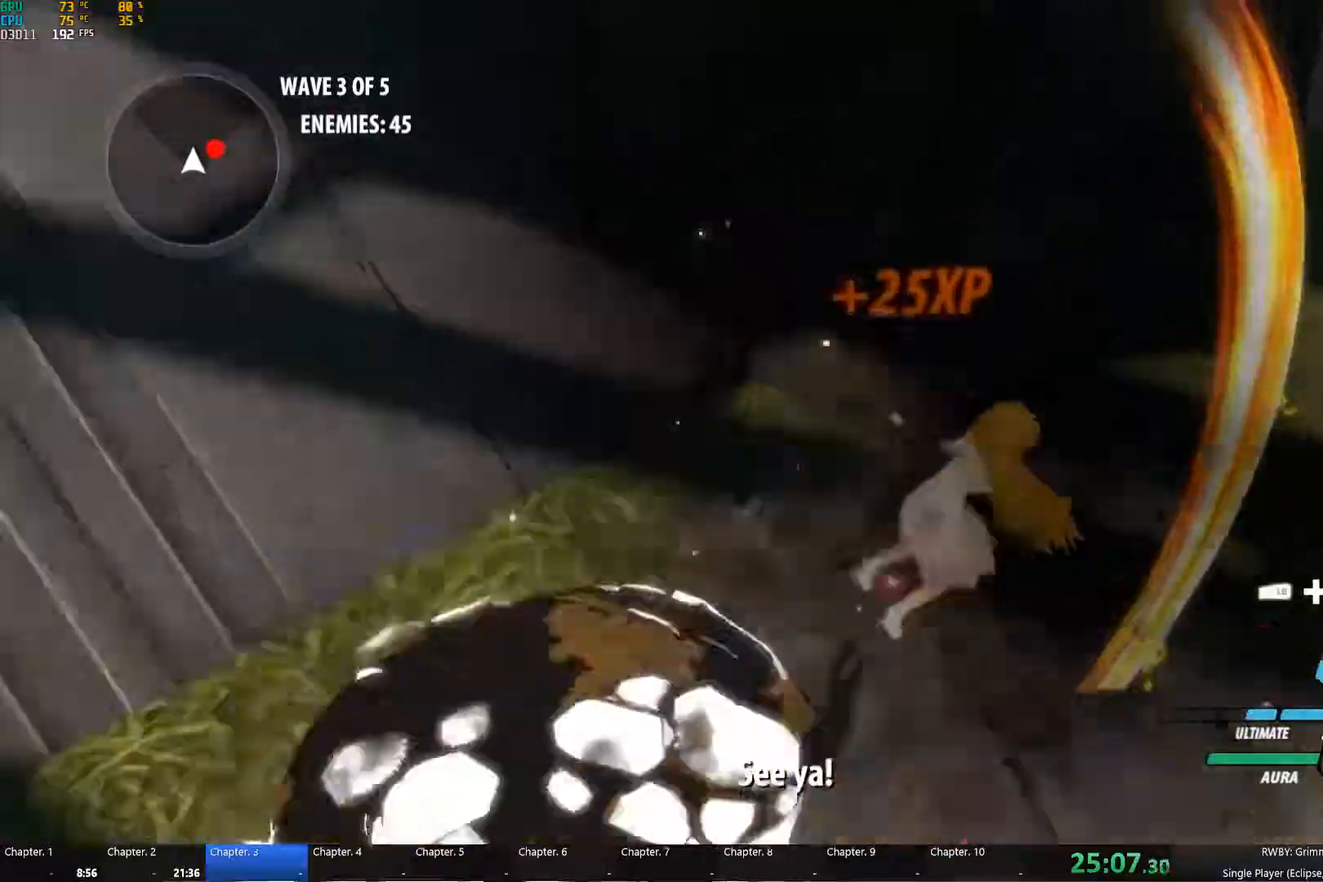
{"dt_ms": 500, "buttons": [], "left_stick": "center", "right_stick": "center", "events": [[17, "Y", "down"], [117, "L1", "up"], [117, "Y", "up"], [133, "B", "down"], [217, "B", "up"], [283, "left_stick", "center"], [417, "left_stick", "down-right"], [467, "left_stick", "center"]]}
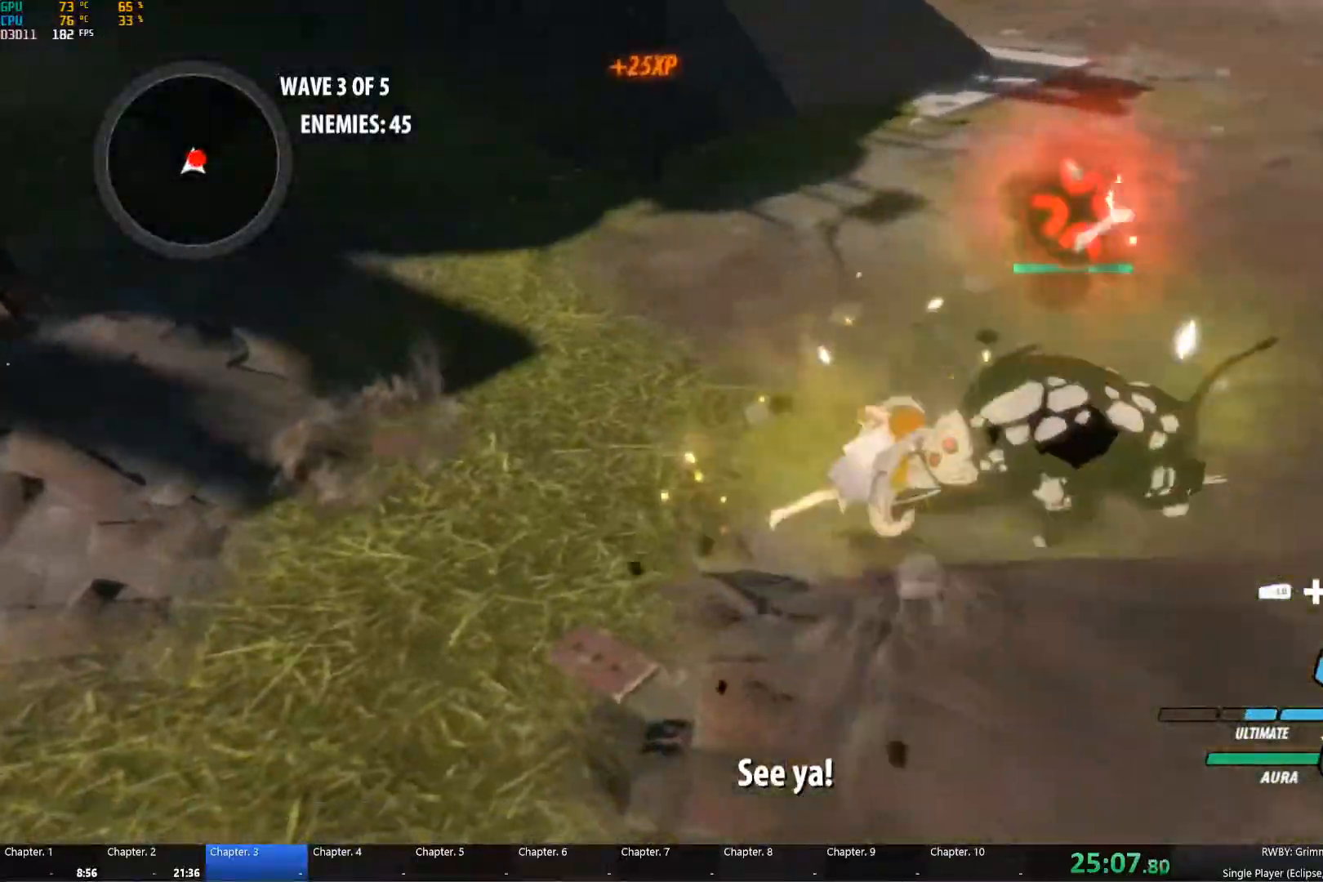
{"dt_ms": 500, "buttons": ["Y"], "left_stick": "center", "right_stick": "center", "events": [[83, "L2", "down"], [150, "Y", "down"], [200, "L2", "up"]]}
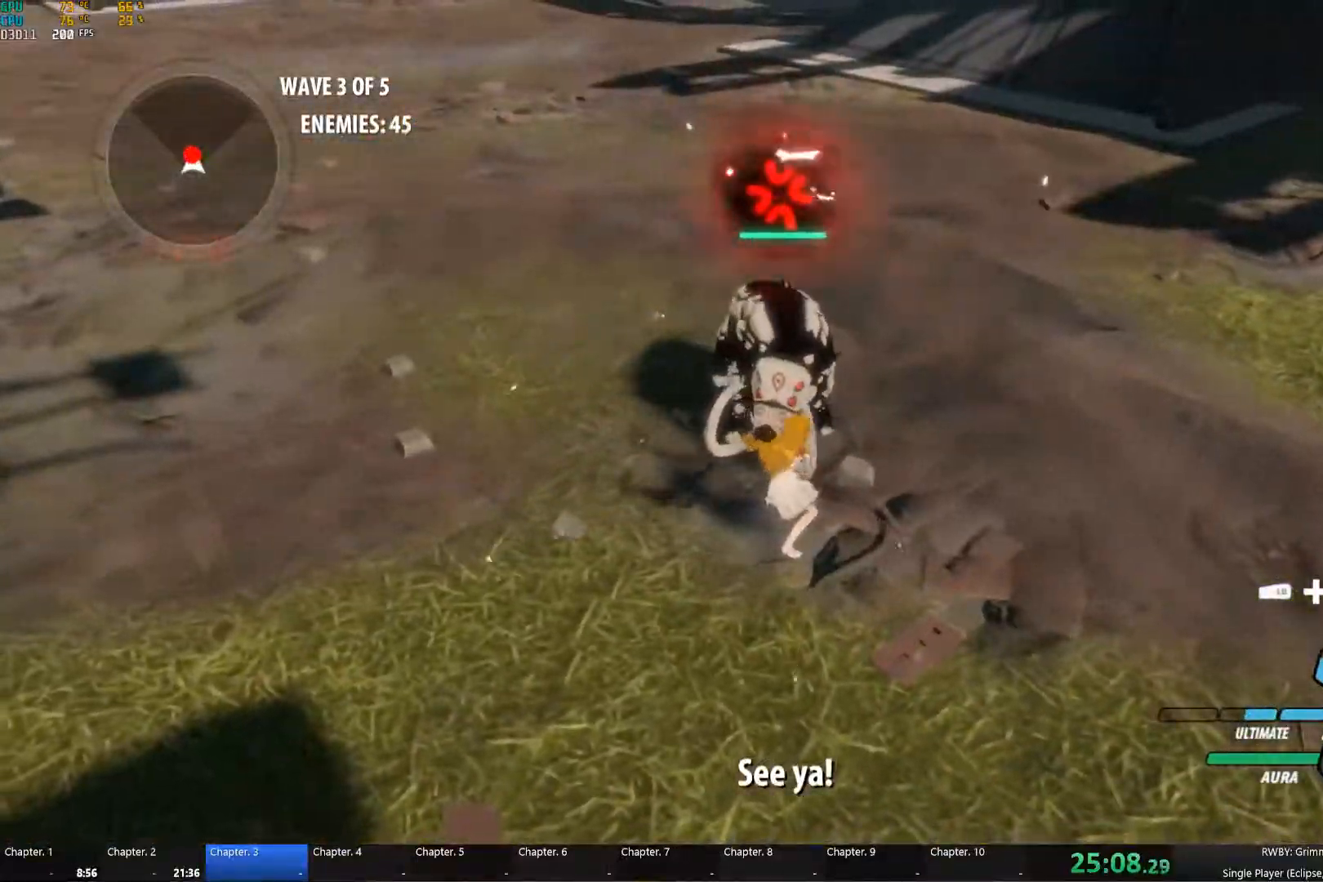
{"dt_ms": 500, "buttons": [], "left_stick": "center", "right_stick": "center", "events": [[233, "Y", "up"], [333, "right_stick", "left"], [500, "right_stick", "center"]]}
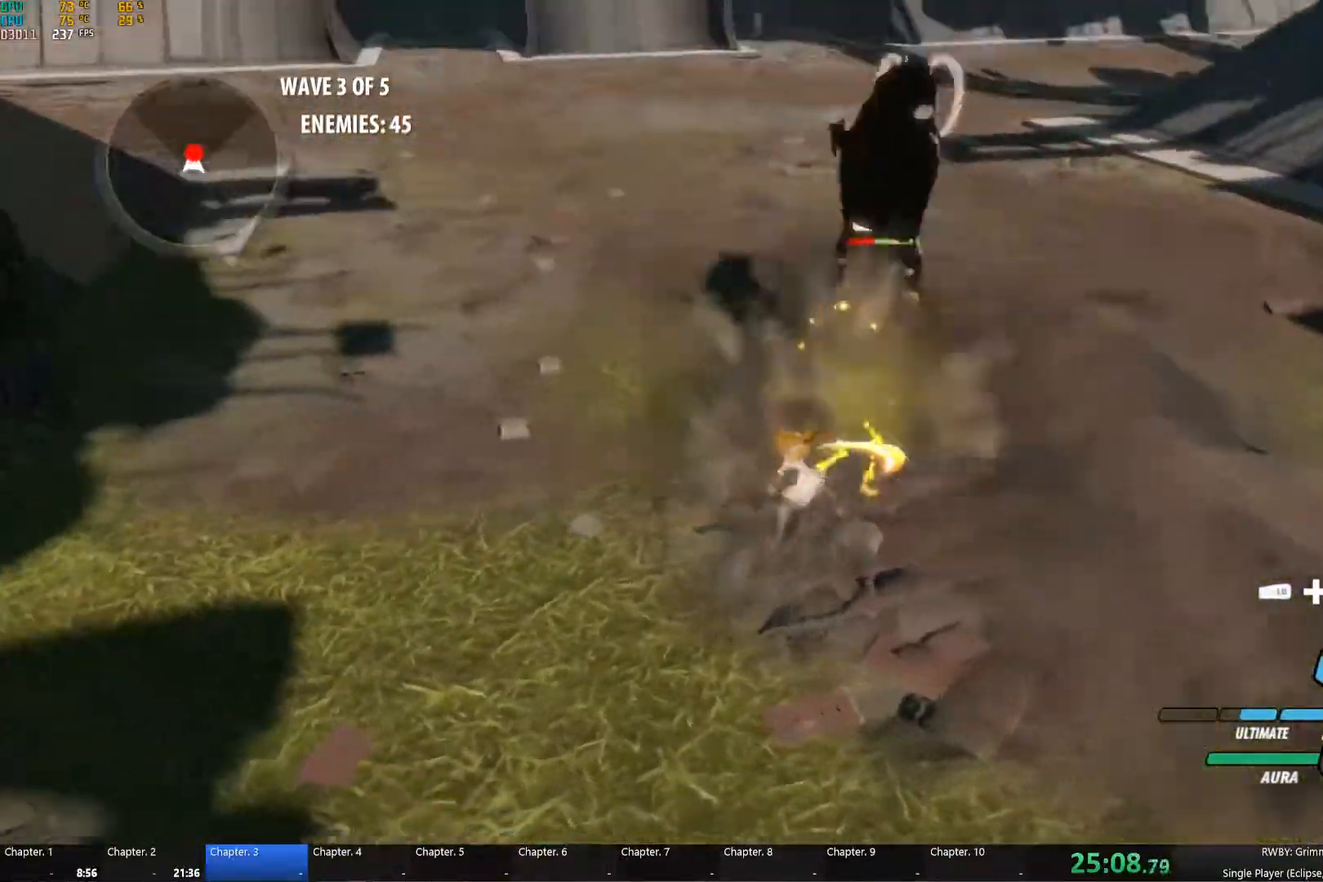
{"dt_ms": 500, "buttons": ["B"], "left_stick": "up", "right_stick": "center", "events": [[83, "left_stick", "right"], [317, "A", "down"], [350, "B", "down"], [350, "L1", "down"], [350, "Y", "down"], [367, "A", "up"], [367, "B", "up"], [367, "left_stick", "up"], [467, "L1", "up"], [483, "B", "down"], [483, "Y", "up"]]}
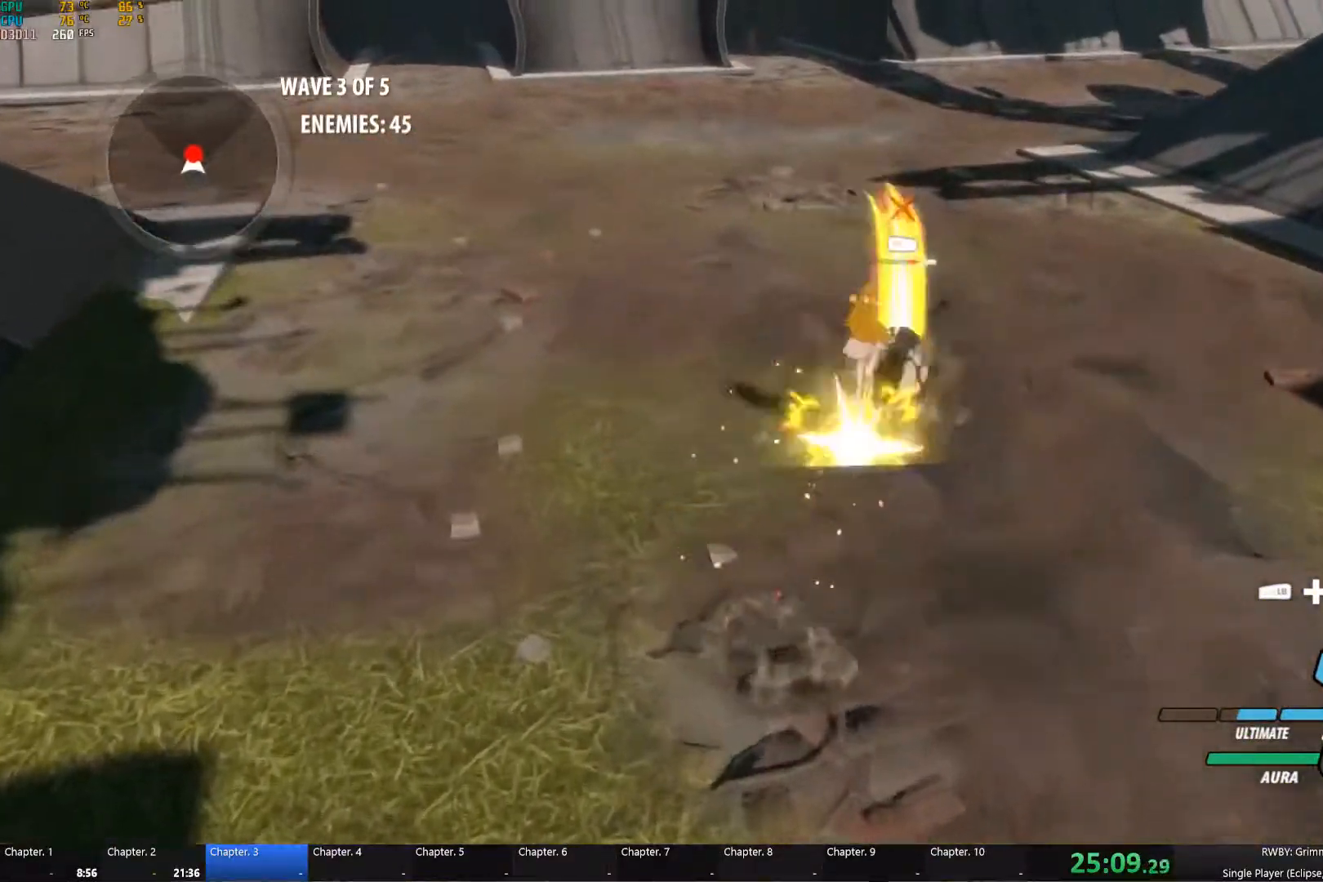
{"dt_ms": 500, "buttons": ["Y"], "left_stick": "up", "right_stick": "center", "events": [[50, "B", "up"], [83, "A", "down"], [100, "L1", "down"], [117, "A", "up"], [133, "Y", "down"], [200, "L1", "up"], [250, "B", "down"], [250, "Y", "up"], [300, "B", "up"], [333, "A", "down"], [333, "L1", "down"], [383, "A", "up"], [383, "Y", "down"], [467, "L1", "up"]]}
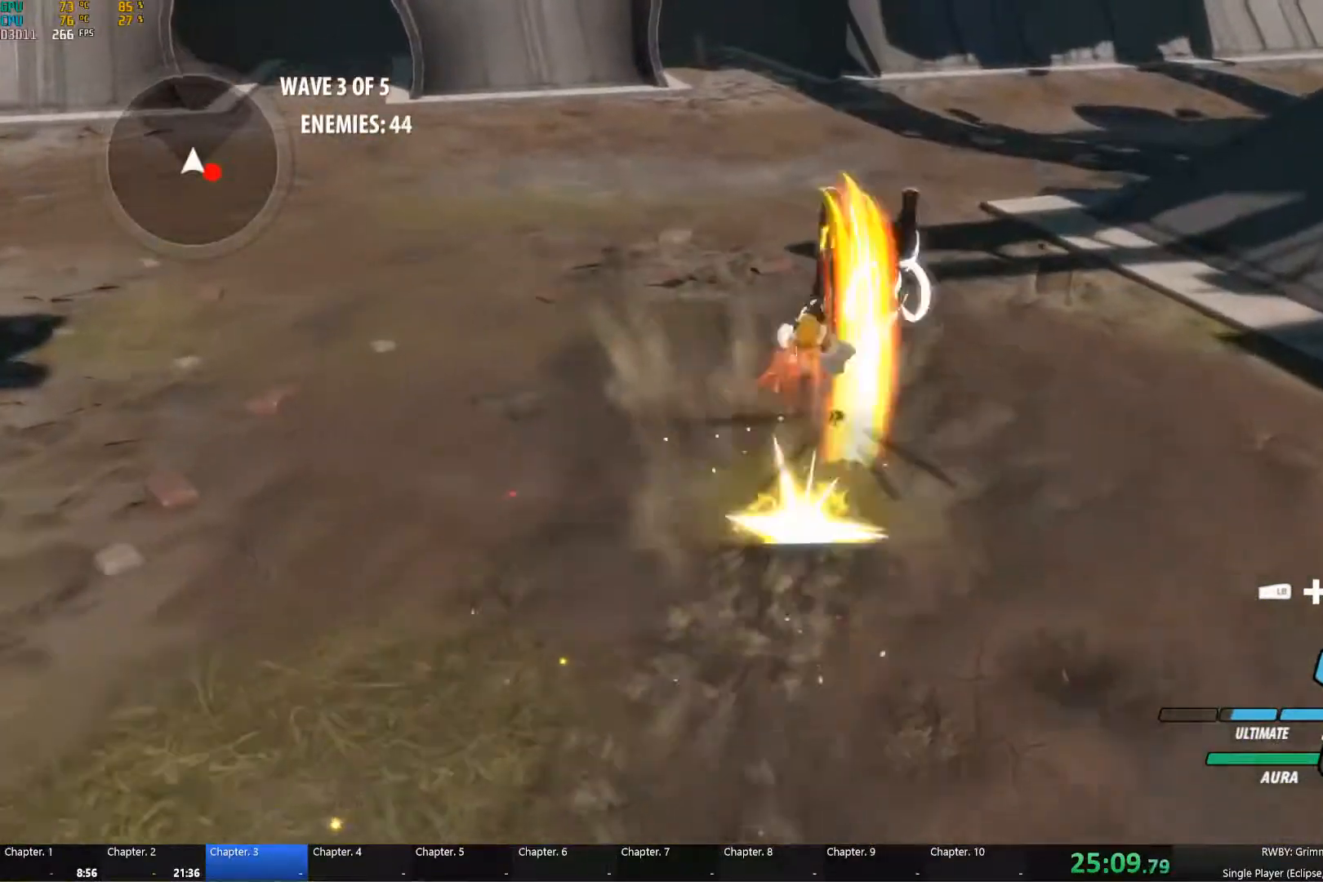
{"dt_ms": 500, "buttons": ["Y", "L1"], "left_stick": "down-right", "right_stick": "center", "events": [[17, "B", "down"], [17, "Y", "up"], [67, "B", "up"], [117, "A", "down"], [117, "L1", "down"], [150, "A", "up"], [150, "Y", "down"], [233, "L1", "up"], [283, "B", "down"], [283, "Y", "up"], [317, "B", "up"], [367, "left_stick", "down"], [383, "A", "down"], [383, "L1", "down"], [417, "left_stick", "down-right"], [433, "A", "up"], [433, "Y", "down"]]}
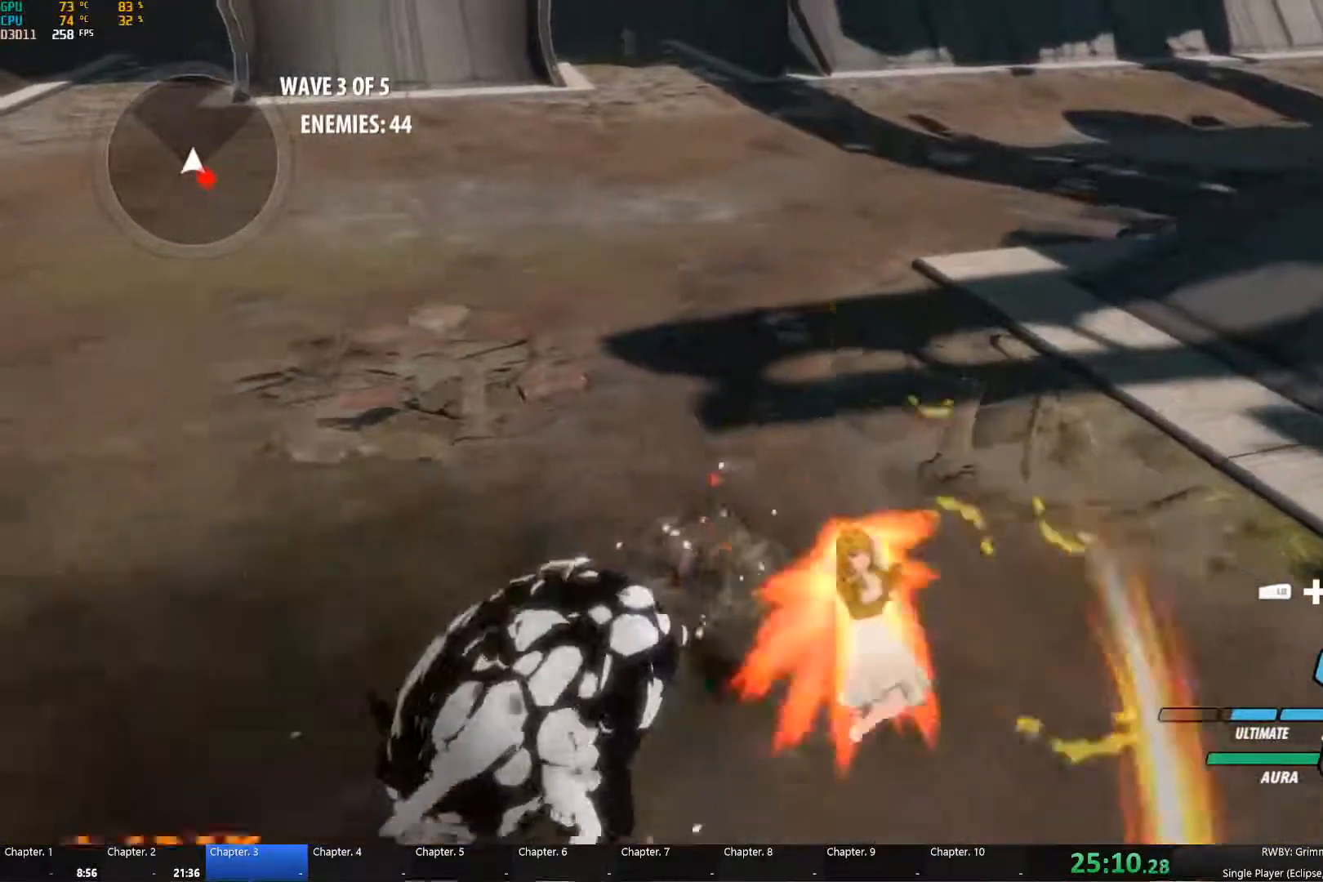
{"dt_ms": 500, "buttons": ["Y", "L1"], "left_stick": "down-right", "right_stick": "center", "events": [[33, "L1", "up"], [50, "B", "down"], [50, "Y", "up"], [133, "B", "up"], [167, "A", "down"], [167, "L1", "down"], [200, "A", "up"], [200, "Y", "down"], [300, "L1", "up"], [317, "B", "down"], [317, "Y", "up"], [383, "B", "up"], [400, "L1", "down"], [417, "A", "down"], [450, "A", "up"], [450, "Y", "down"]]}
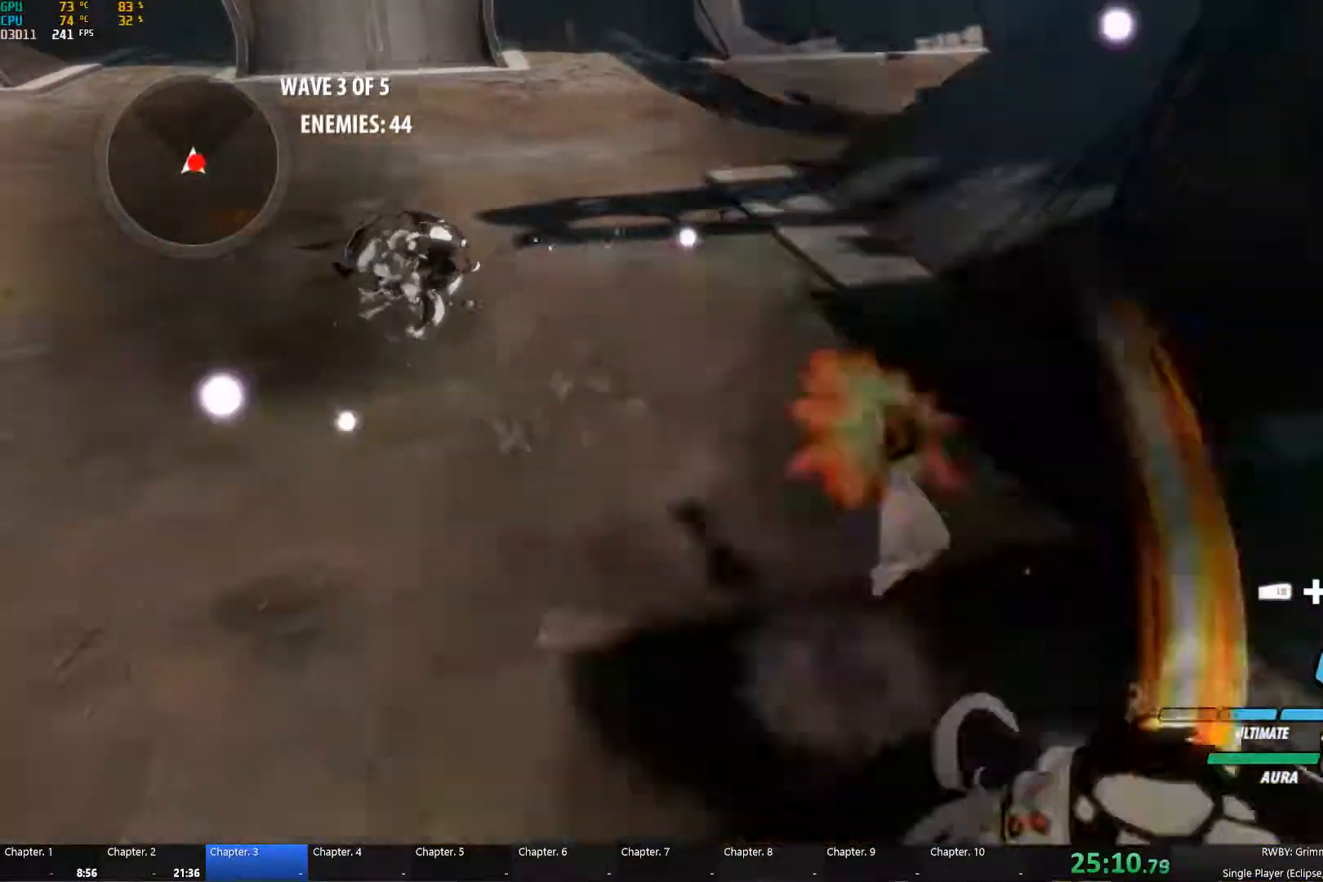
{"dt_ms": 1000, "buttons": ["Y", "L1"], "left_stick": "down-right", "right_stick": "center"}
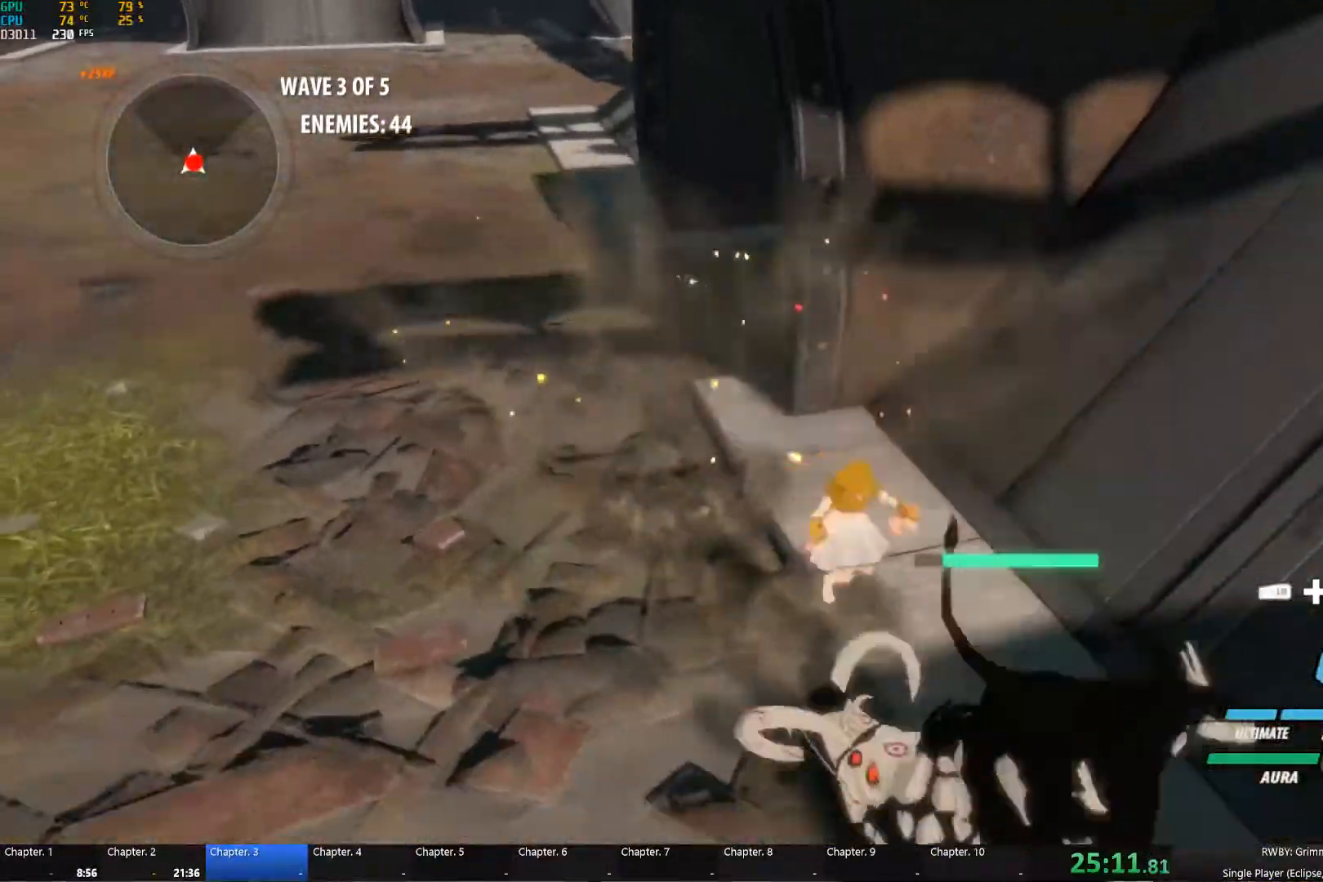
{"dt_ms": 500, "buttons": ["A"], "left_stick": "center", "right_stick": "center", "events": [[117, "B", "down"], [117, "L1", "up"], [133, "Y", "up"], [217, "B", "up"], [233, "A", "down"], [250, "A", "up"], [250, "L1", "down"], [250, "Y", "down"], [317, "L1", "up"], [367, "left_stick", "center"], [400, "B", "down"], [400, "Y", "up"], [450, "B", "up"], [500, "A", "down"]]}
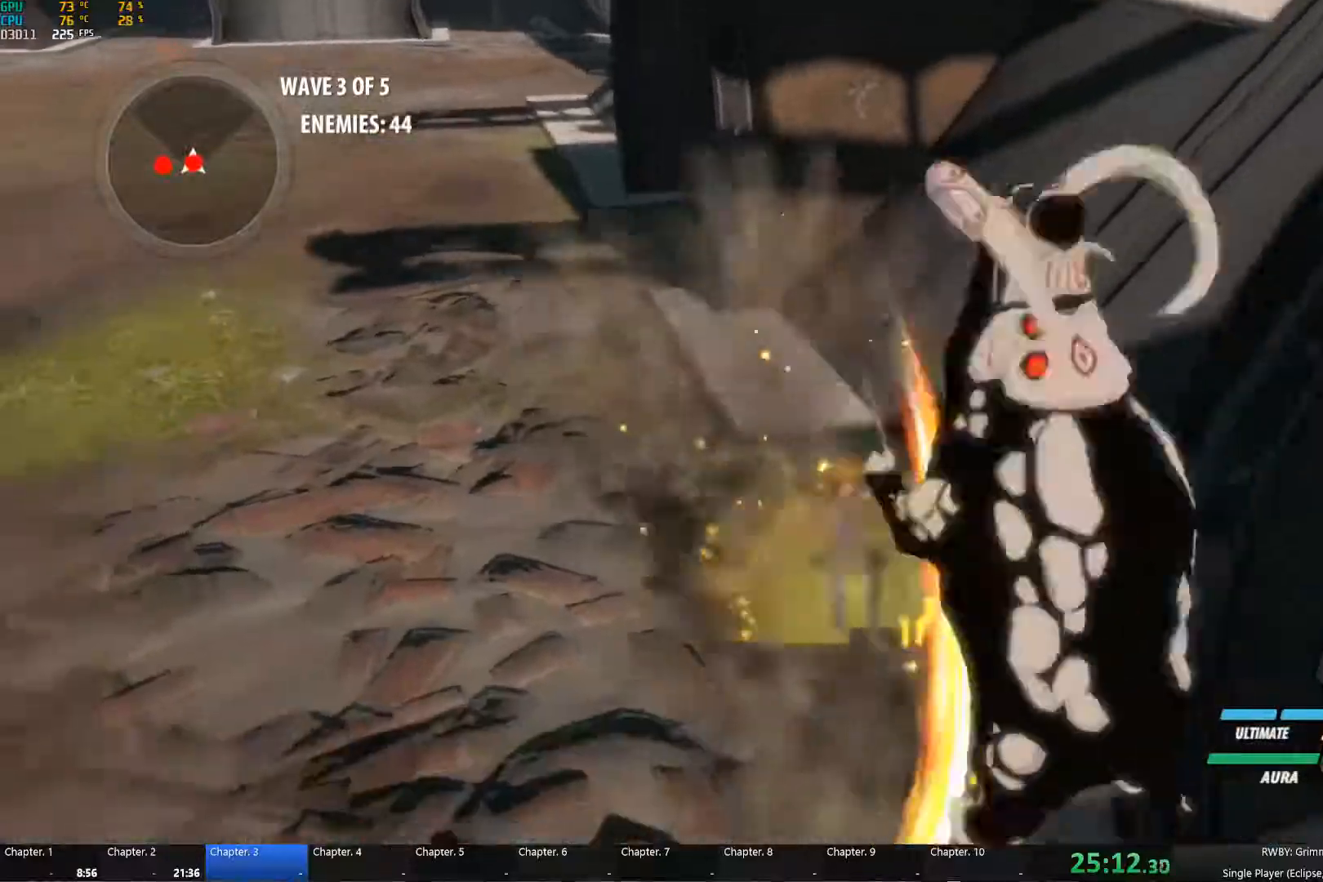
{"dt_ms": 500, "buttons": ["Y"], "left_stick": "down", "right_stick": "center", "events": [[34, "left_stick", "down"], [67, "L1", "down"], [67, "Y", "down"], [84, "A", "up"], [200, "L1", "up"], [217, "Y", "up"], [234, "B", "down"], [284, "B", "up"], [350, "A", "down"], [384, "B", "down"], [400, "A", "up"], [400, "B", "up"], [400, "Y", "down"]]}
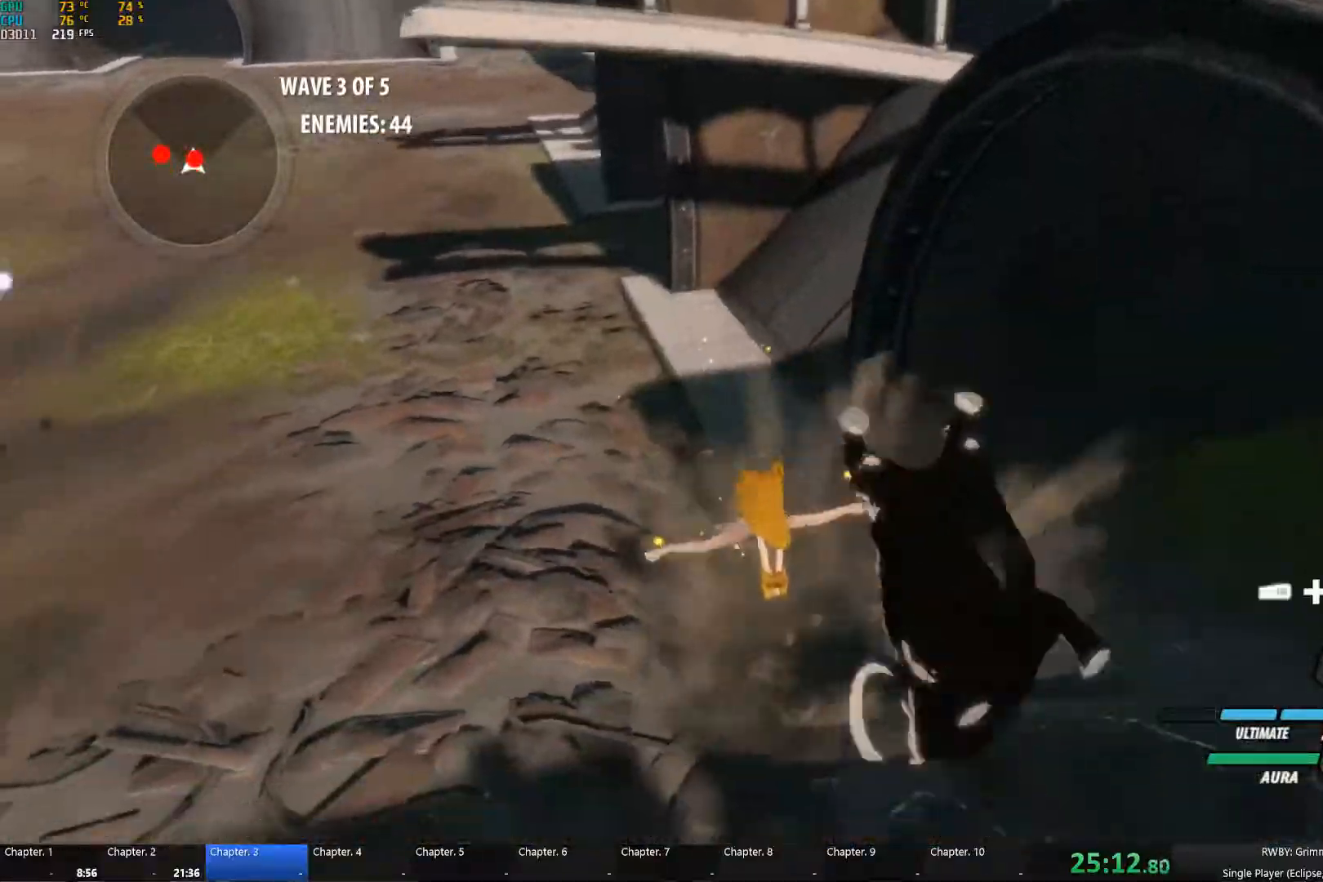
{"dt_ms": 500, "buttons": ["B"], "left_stick": "up", "right_stick": "center", "events": [[17, "B", "down"], [17, "Y", "up"], [100, "B", "up"], [117, "A", "down"], [200, "A", "up"], [200, "Y", "down"], [434, "B", "down"], [434, "Y", "up"], [450, "left_stick", "center"], [500, "left_stick", "up"]]}
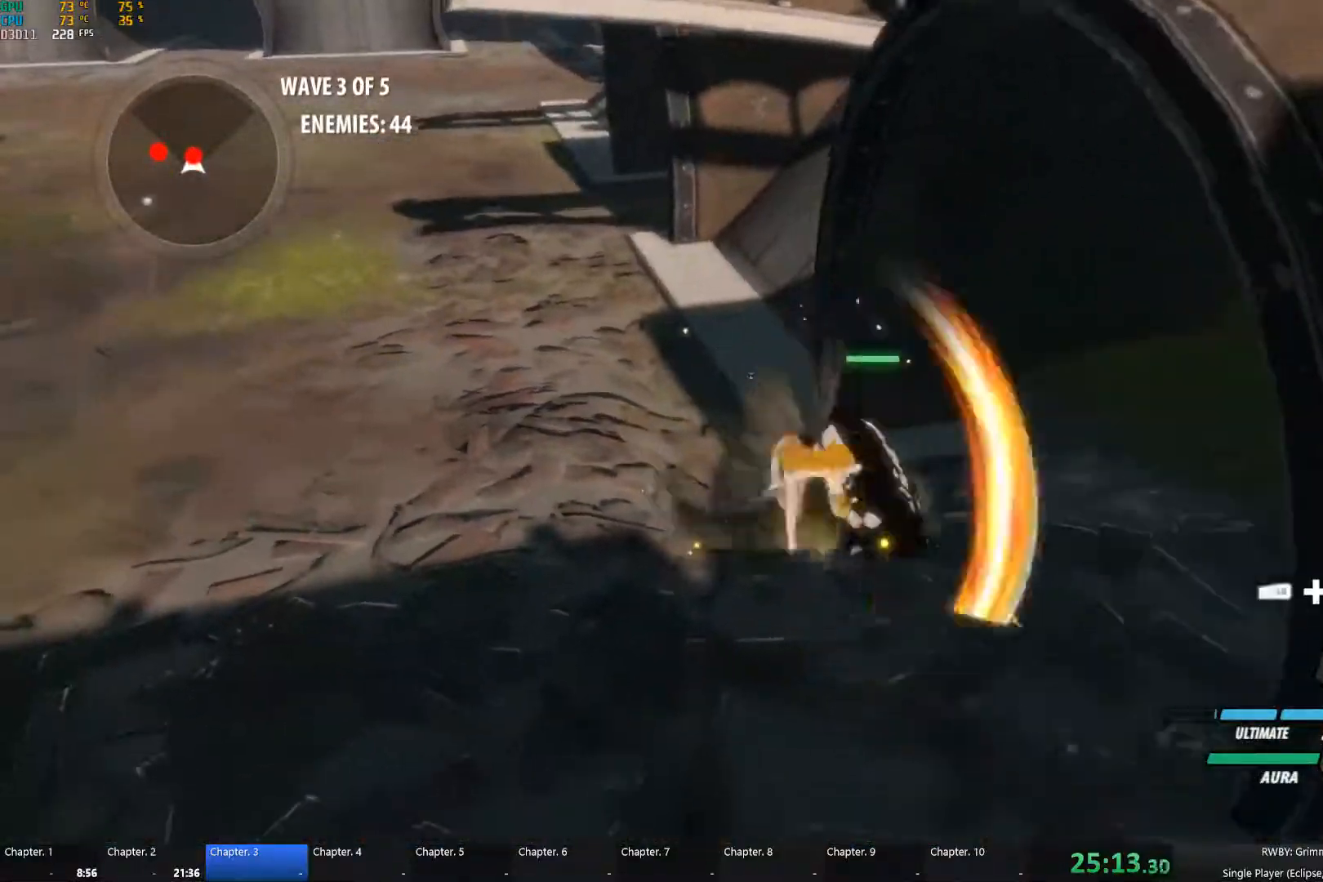
{"dt_ms": 500, "buttons": ["A", "B"], "left_stick": "center", "right_stick": "center", "events": [[67, "B", "up"], [317, "A", "down"], [350, "left_stick", "center"], [417, "A", "up"], [467, "B", "down"], [500, "A", "down"]]}
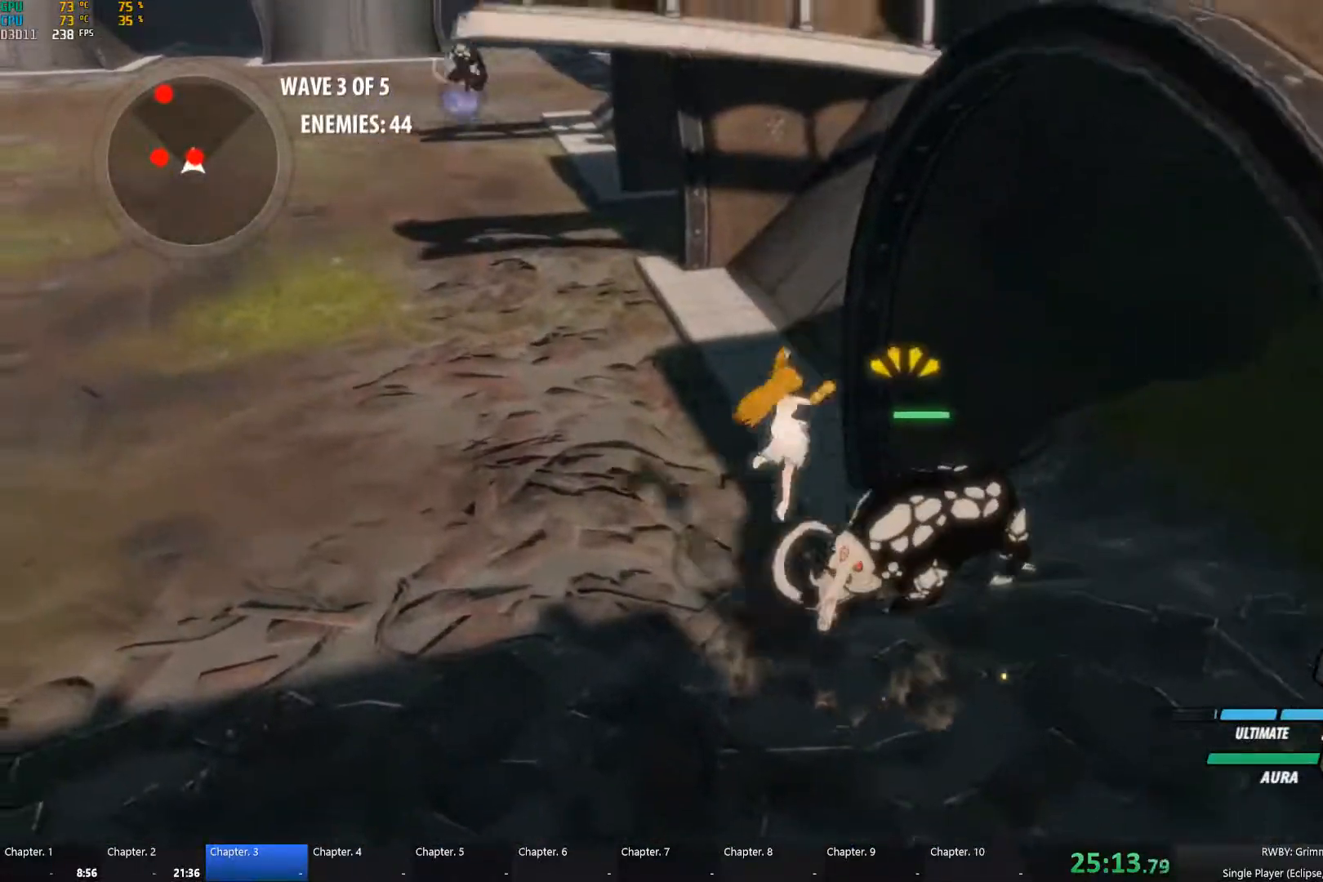
{"dt_ms": 500, "buttons": [], "left_stick": "center", "right_stick": "center", "events": [[34, "Y", "down"], [67, "B", "up"], [67, "Y", "up"], [100, "A", "up"], [150, "B", "down"], [234, "A", "down"], [250, "A", "up"], [267, "B", "up"]]}
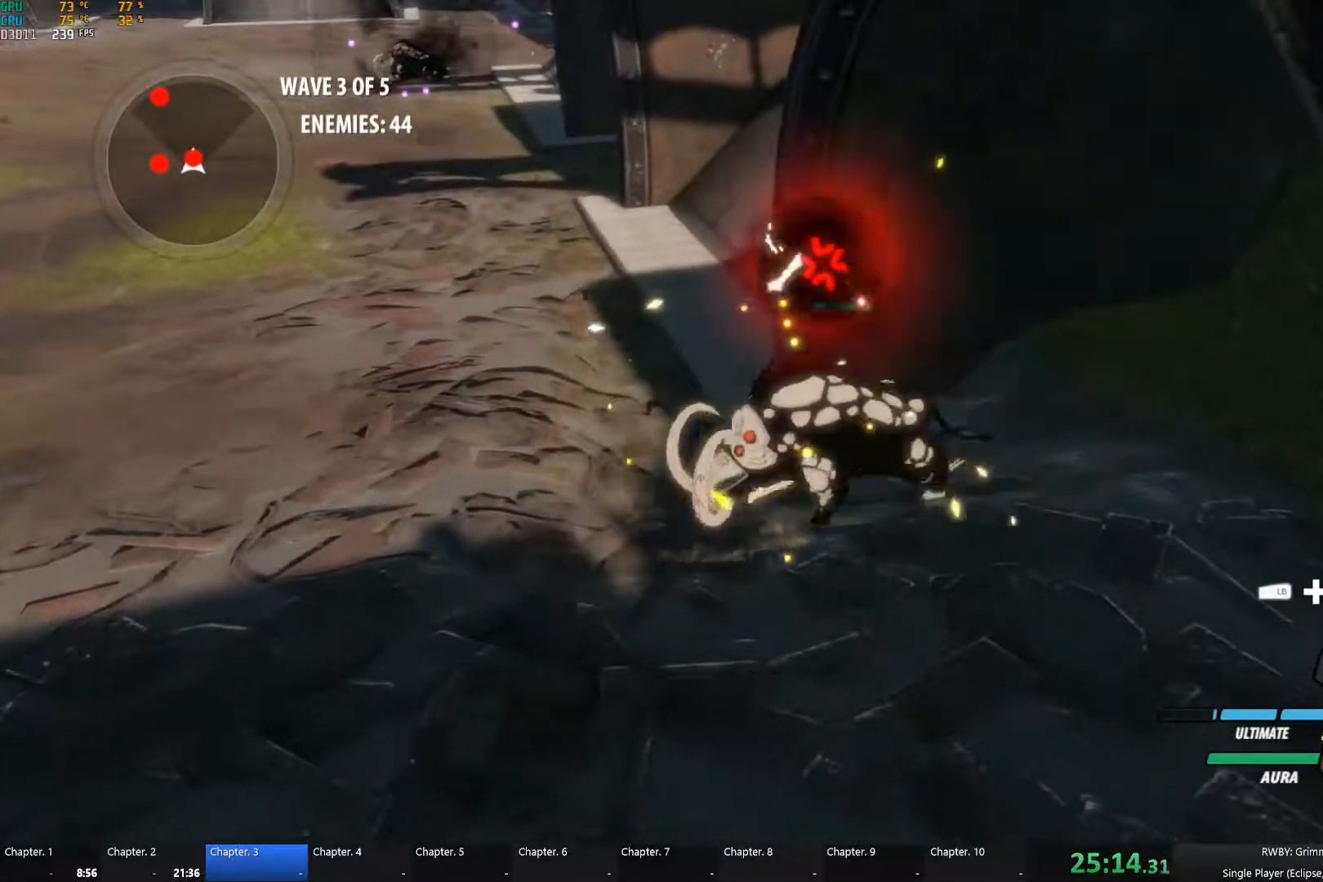
{"dt_ms": 500, "buttons": ["A", "Y"], "left_stick": "center", "right_stick": "center", "events": [[84, "A", "down"], [84, "Y", "down"], [167, "Y", "up"], [184, "A", "up"], [234, "B", "down"], [284, "A", "down"], [284, "Y", "down"], [334, "A", "up"], [334, "B", "up"], [334, "Y", "up"], [400, "B", "down"], [450, "A", "down"], [467, "Y", "down"], [484, "B", "up"]]}